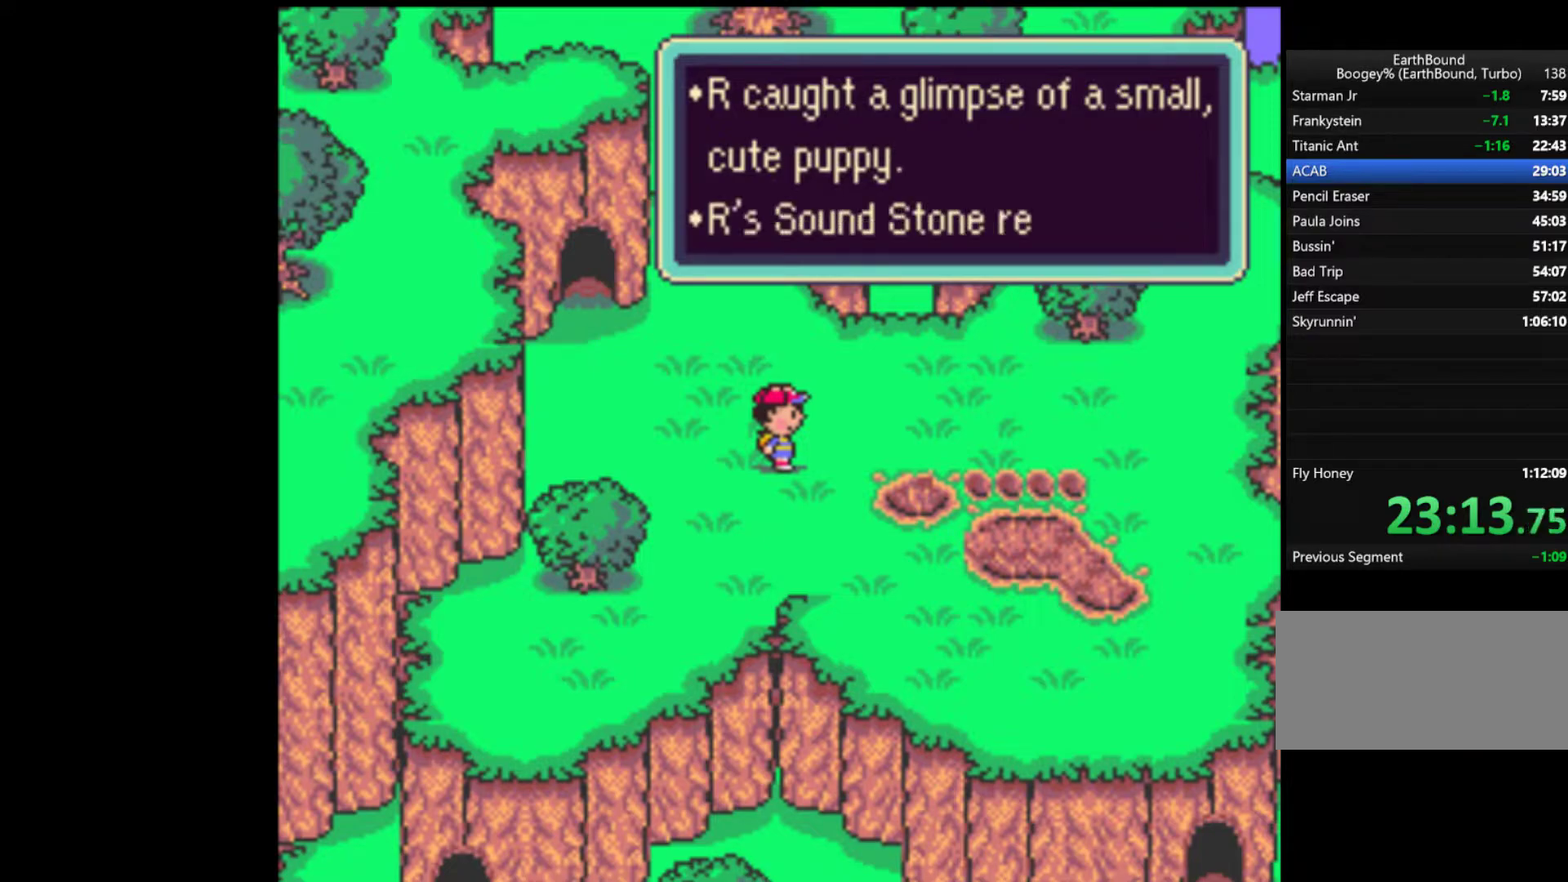
Gameplay with a controller (Nintendo layout); each line is a JSON object with the inputs held at the frame after it. "events" lists button and stick changes between this image and that frame as [ms after this image, input, new state], when the widget could be followed in between. Not read: L3 R3.
{"buttons": ["DPAD_LEFT"], "events": [[17, "A", "down"], [83, "A", "up"], [133, "A", "down"], [183, "A", "up"], [250, "A", "down"], [300, "A", "up"], [383, "A", "down"], [400, "A", "up"], [483, "DPAD_LEFT", "down"]]}
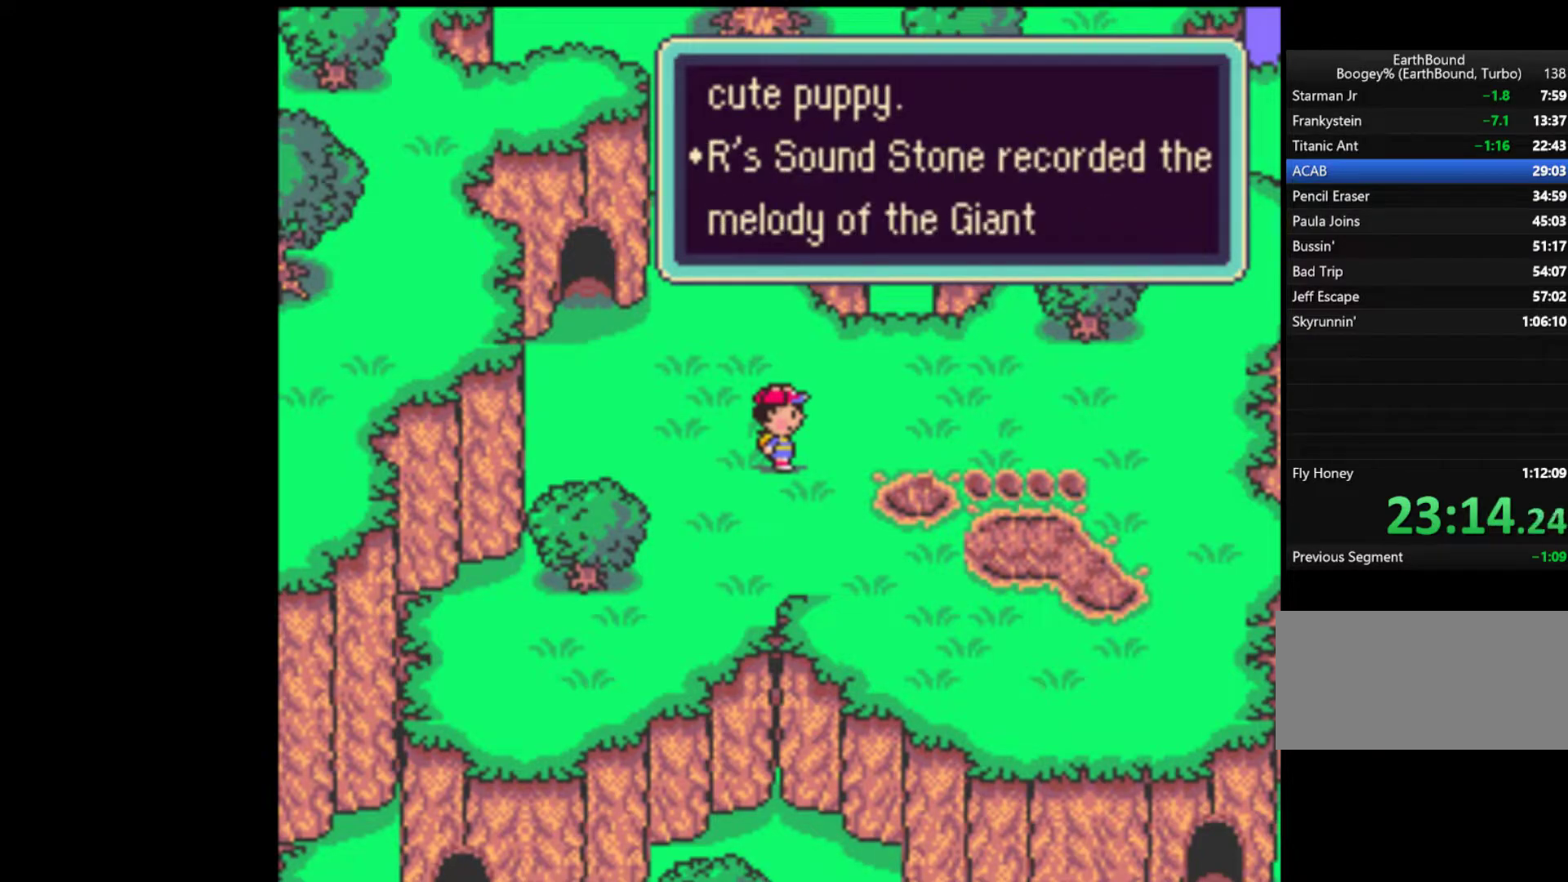
{"buttons": ["DPAD_LEFT"], "events": [[67, "A", "down"], [167, "A", "up"], [333, "A", "down"], [433, "A", "up"]]}
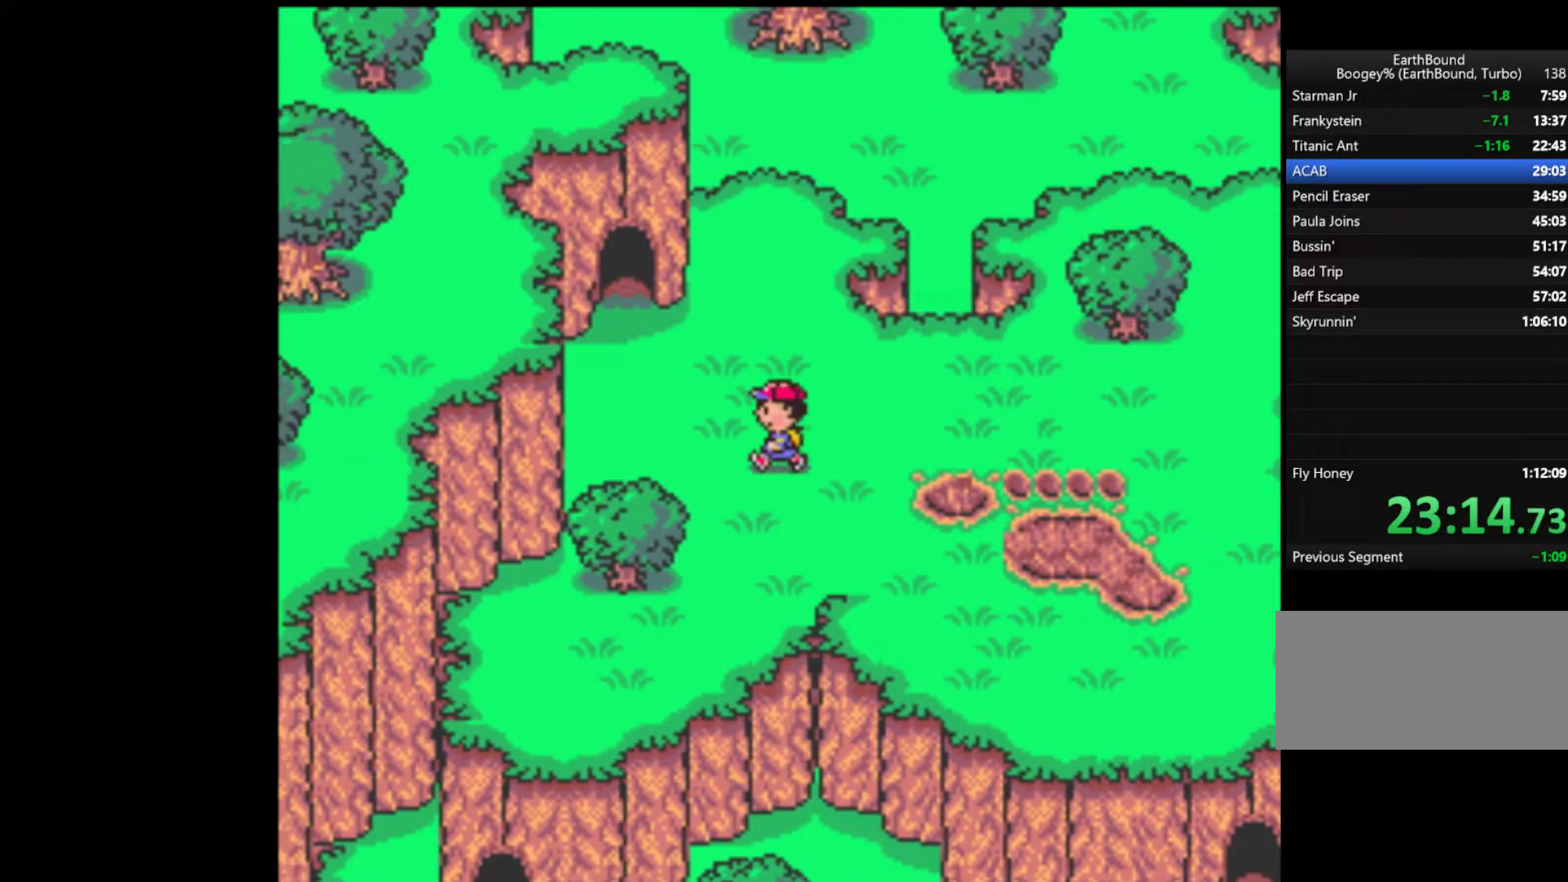
{"buttons": ["DPAD_UP", "DPAD_LEFT"], "events": [[17, "DPAD_UP", "down"]]}
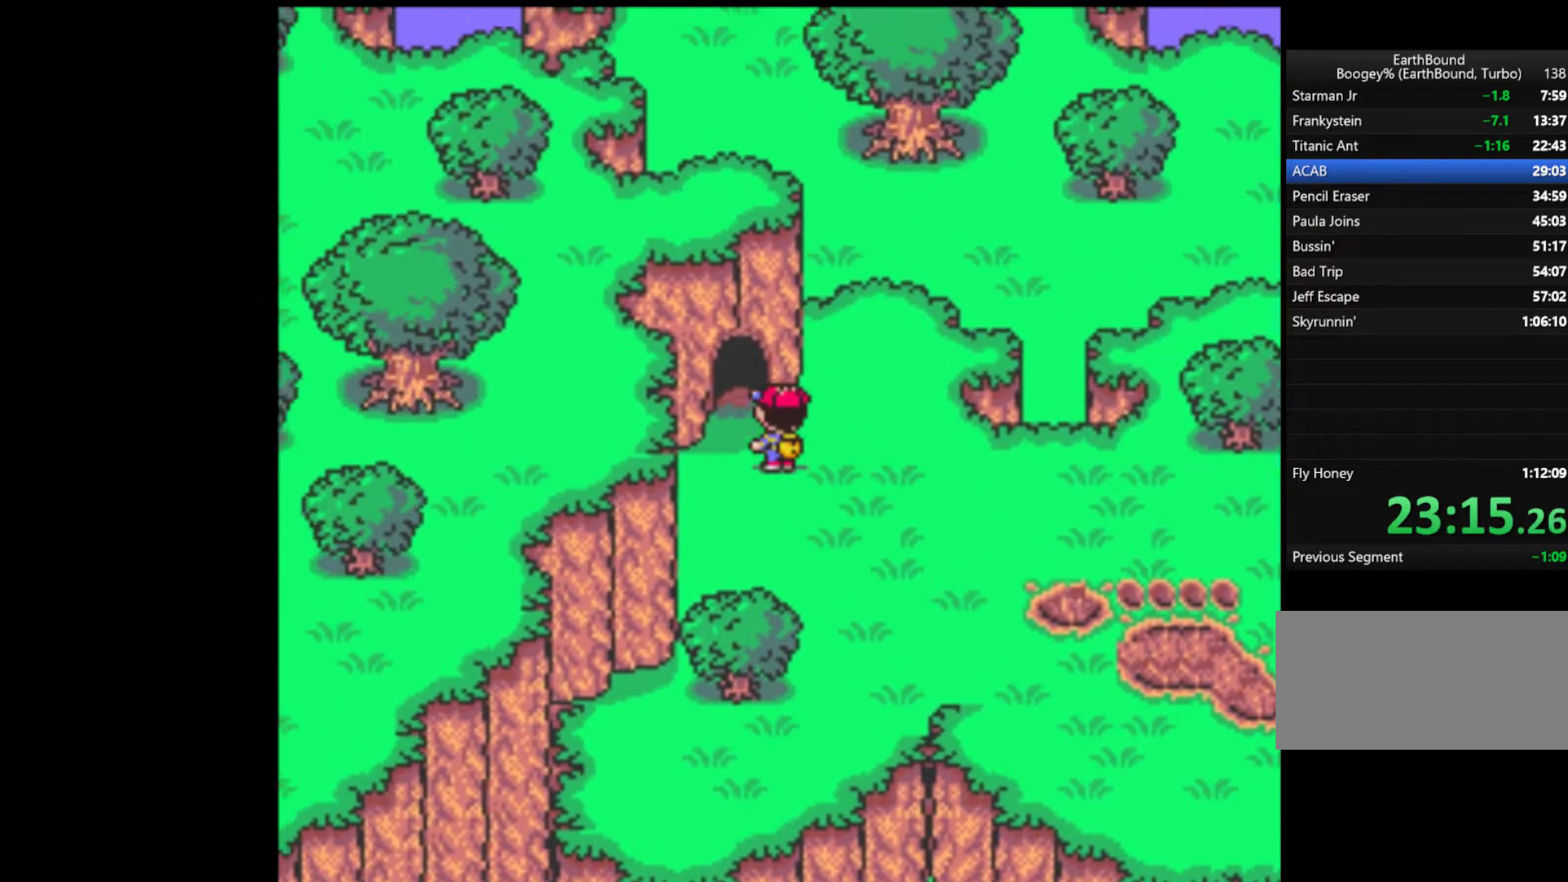
{"buttons": ["DPAD_LEFT"], "events": [[83, "DPAD_LEFT", "up"], [283, "DPAD_UP", "up"], [483, "DPAD_LEFT", "down"]]}
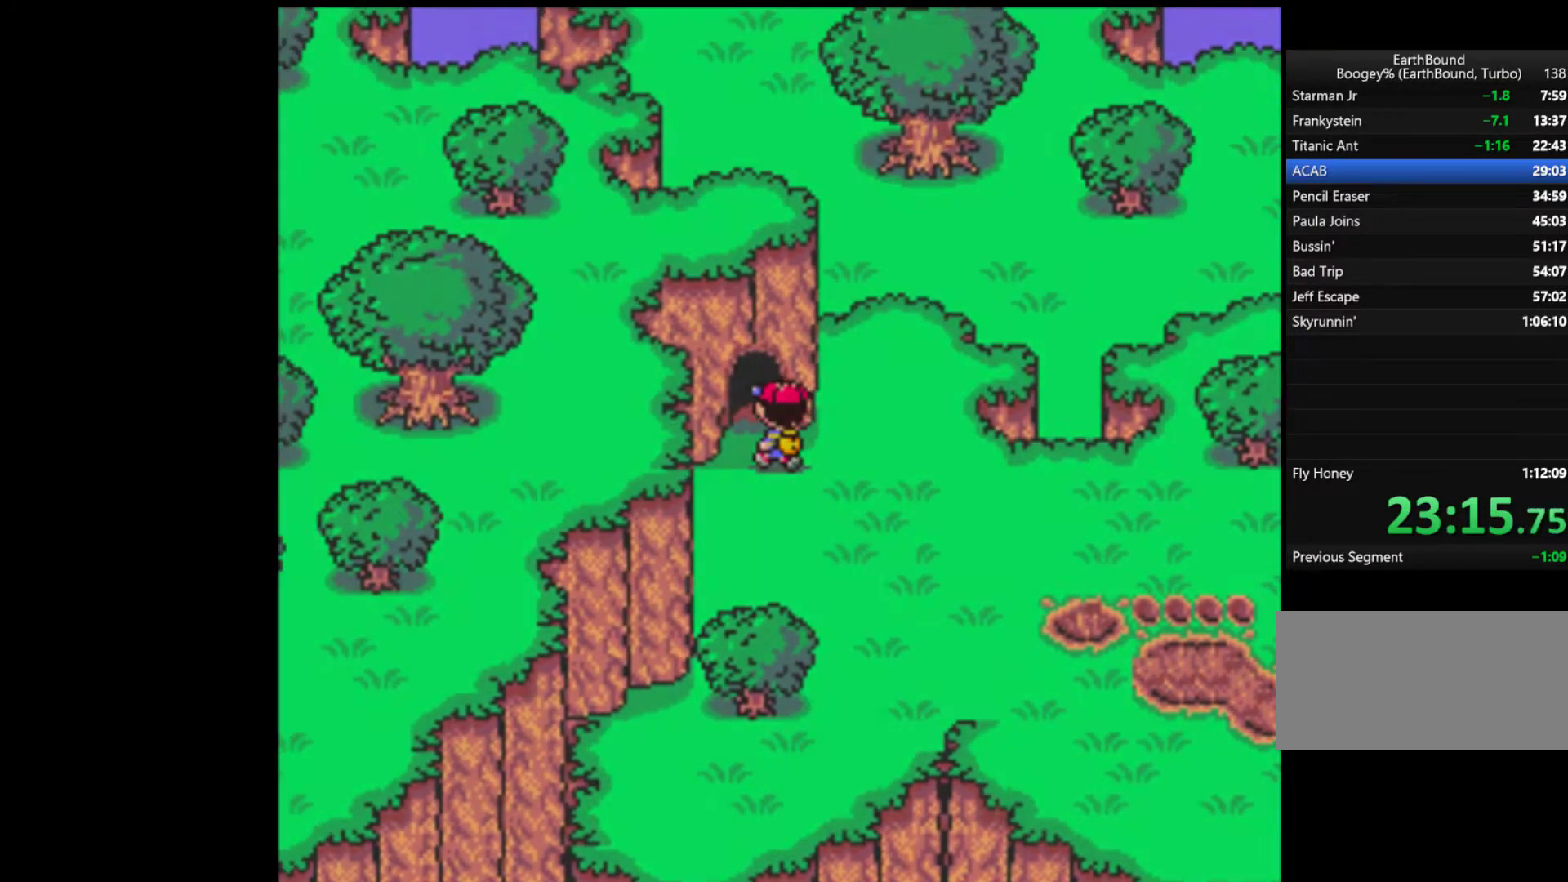
{"buttons": ["DPAD_DOWN"], "events": [[250, "DPAD_DOWN", "down"], [317, "DPAD_LEFT", "up"]]}
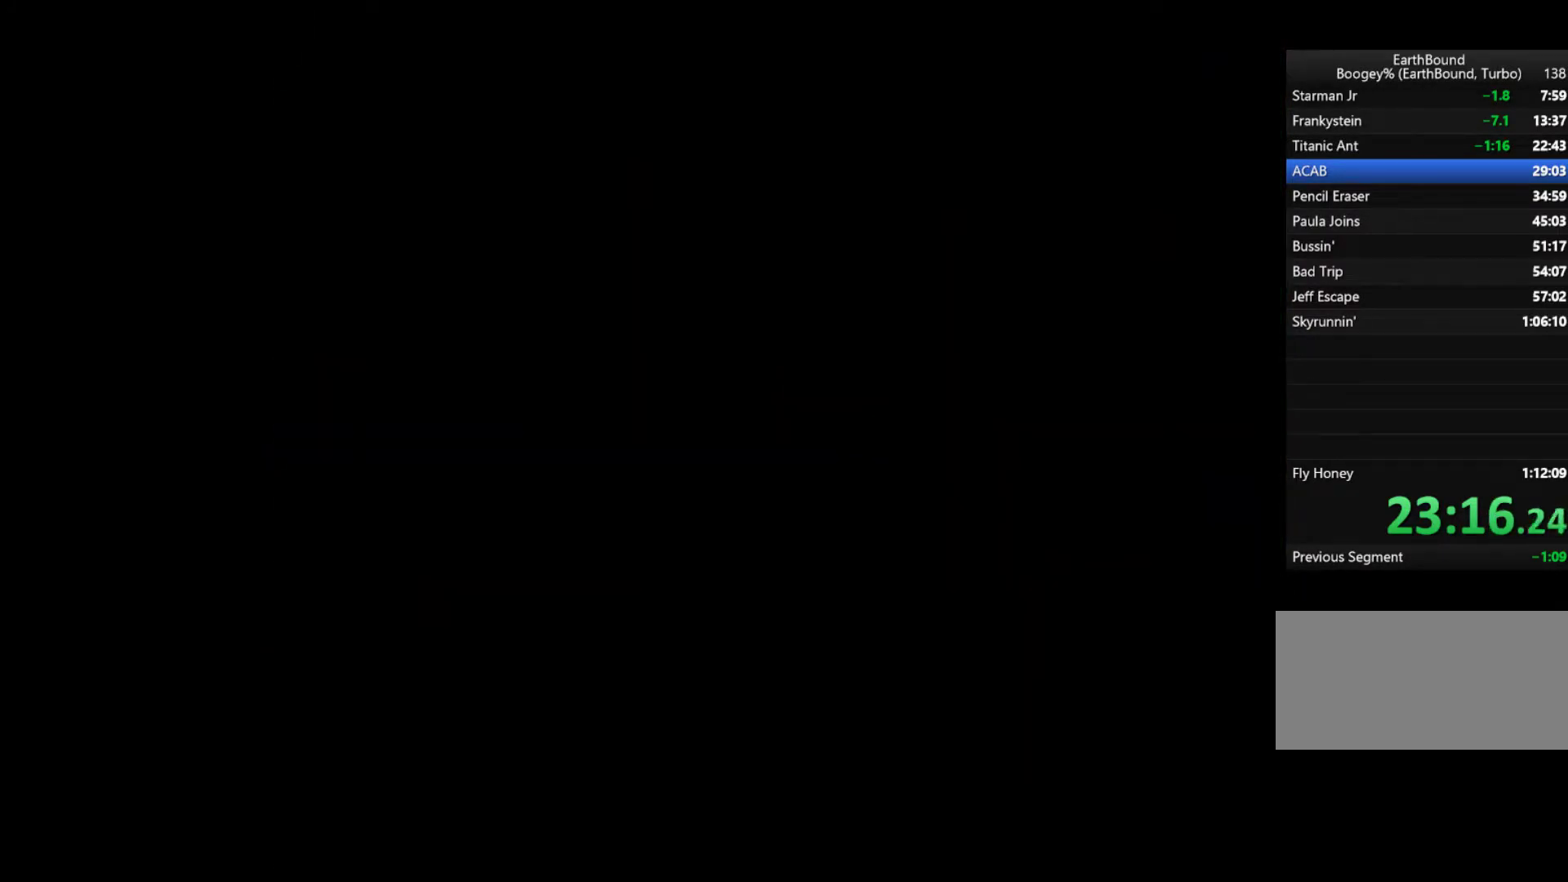
{"buttons": ["DPAD_DOWN"], "events": []}
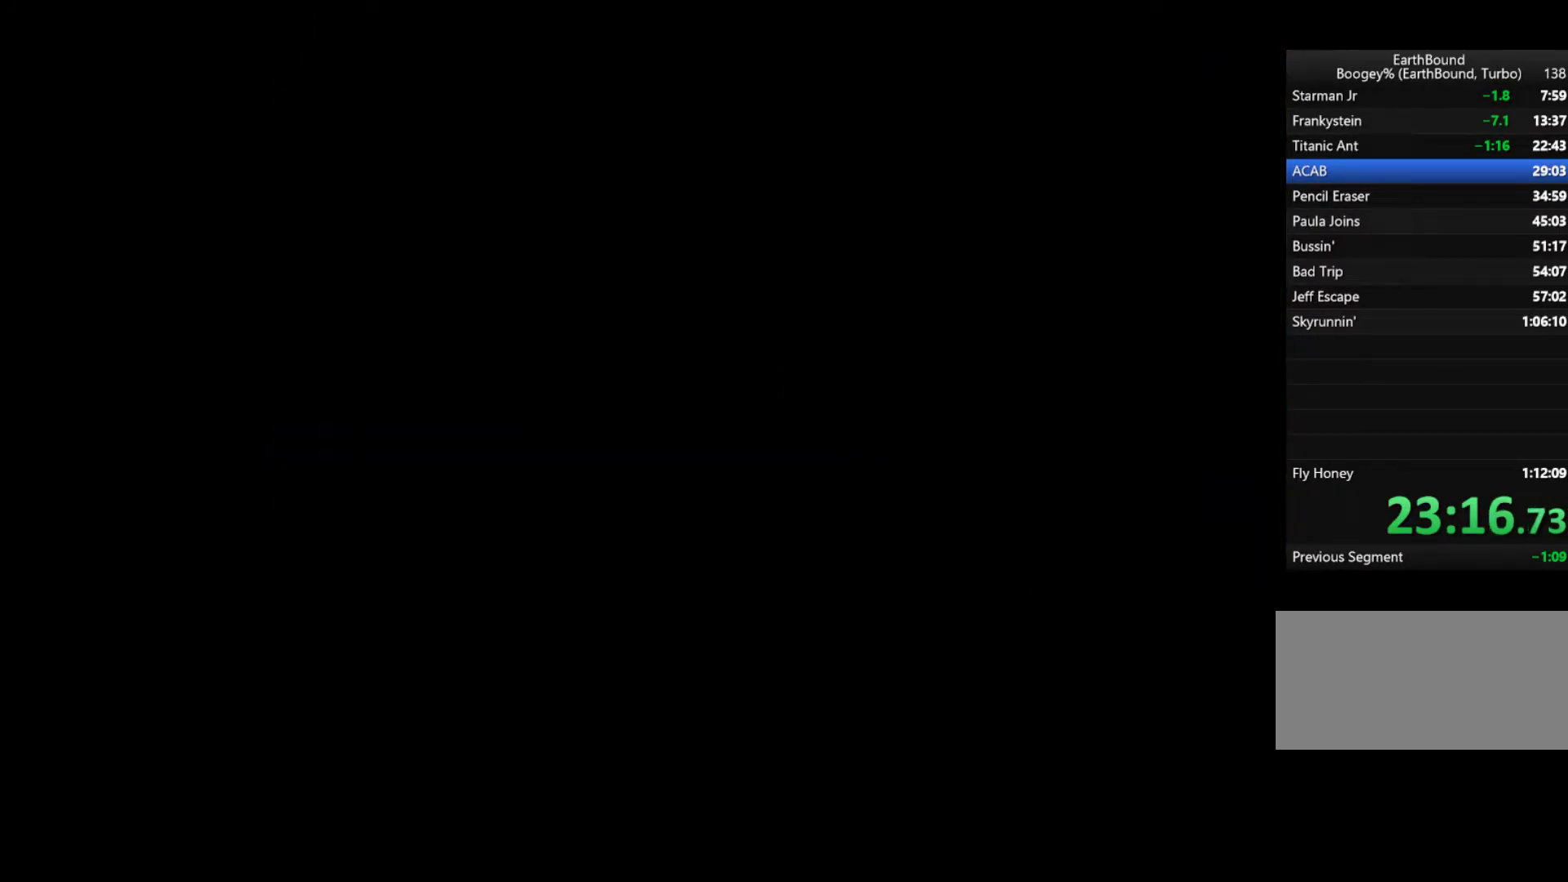
{"buttons": ["DPAD_DOWN"], "events": []}
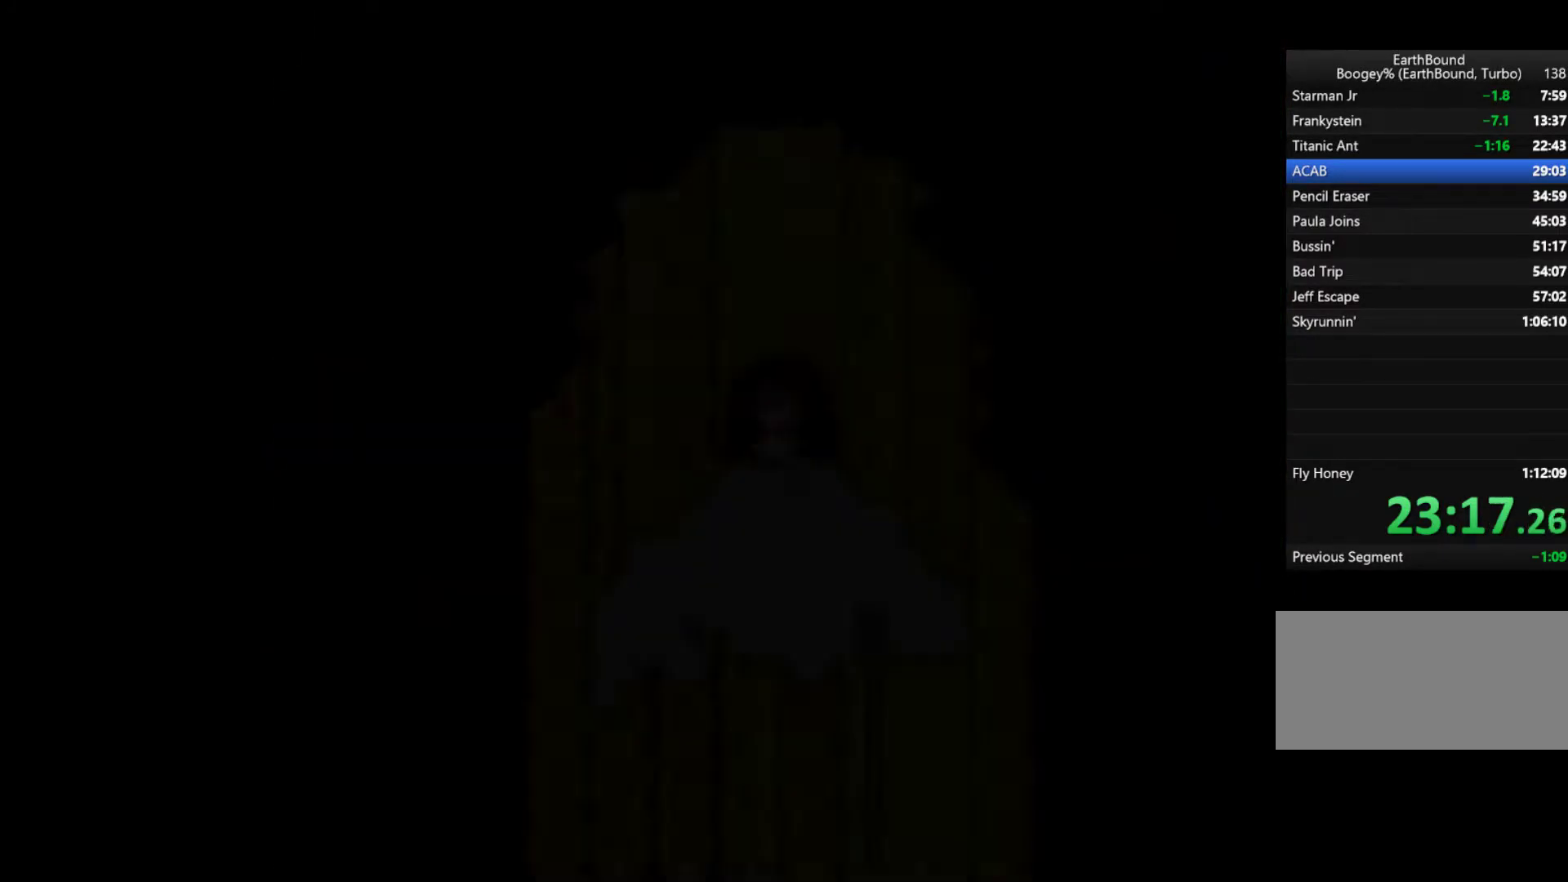
{"buttons": ["DPAD_RIGHT"], "events": [[450, "DPAD_RIGHT", "down"], [483, "DPAD_DOWN", "up"]]}
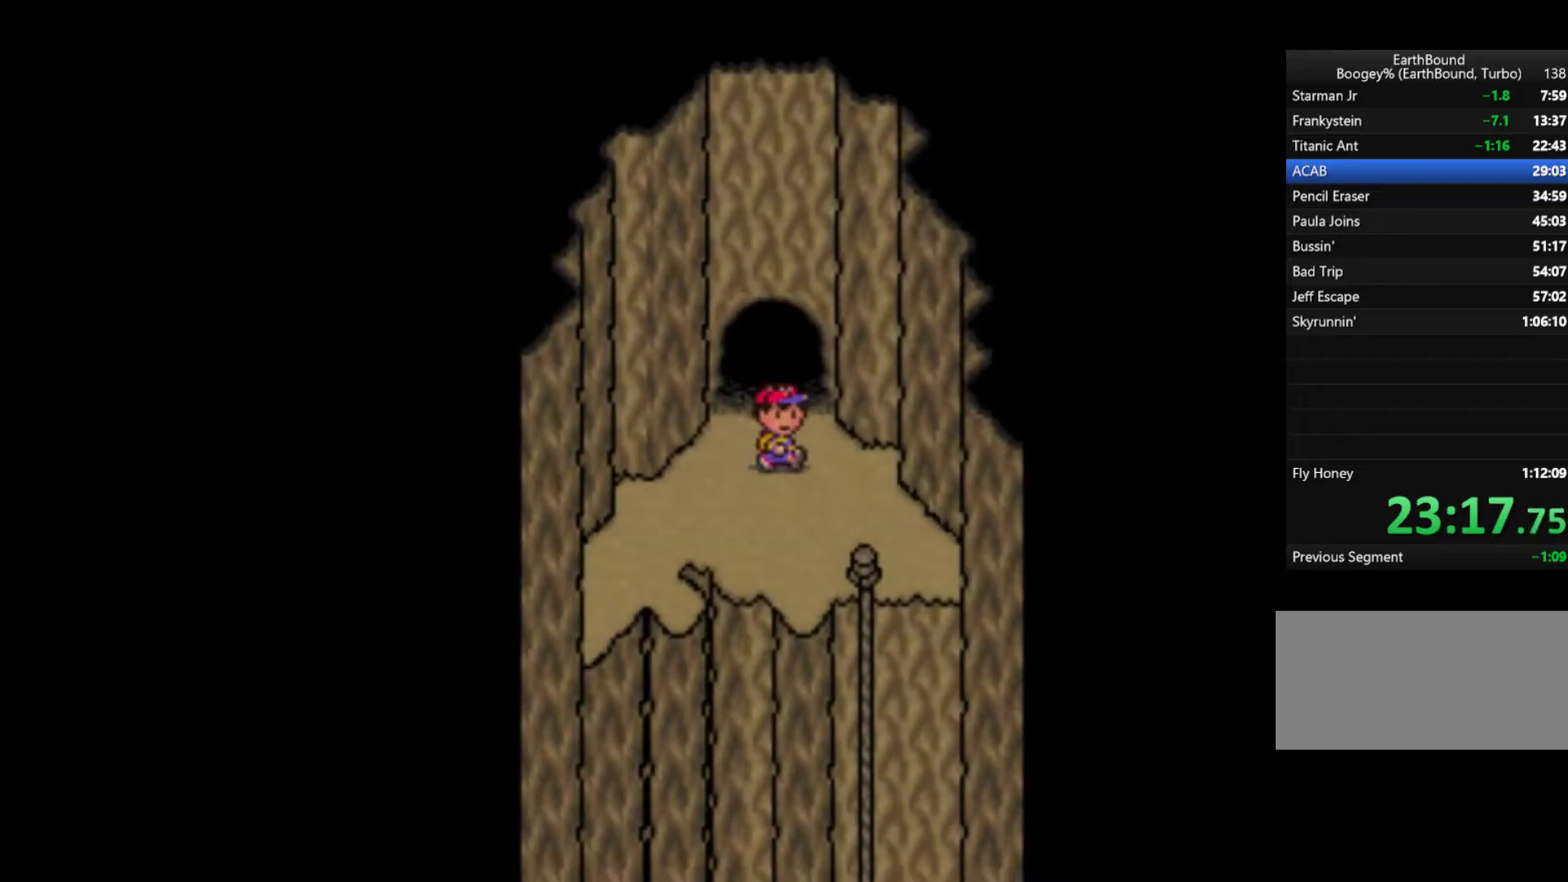
{"buttons": ["DPAD_DOWN"], "events": [[117, "DPAD_DOWN", "down"], [283, "DPAD_RIGHT", "up"]]}
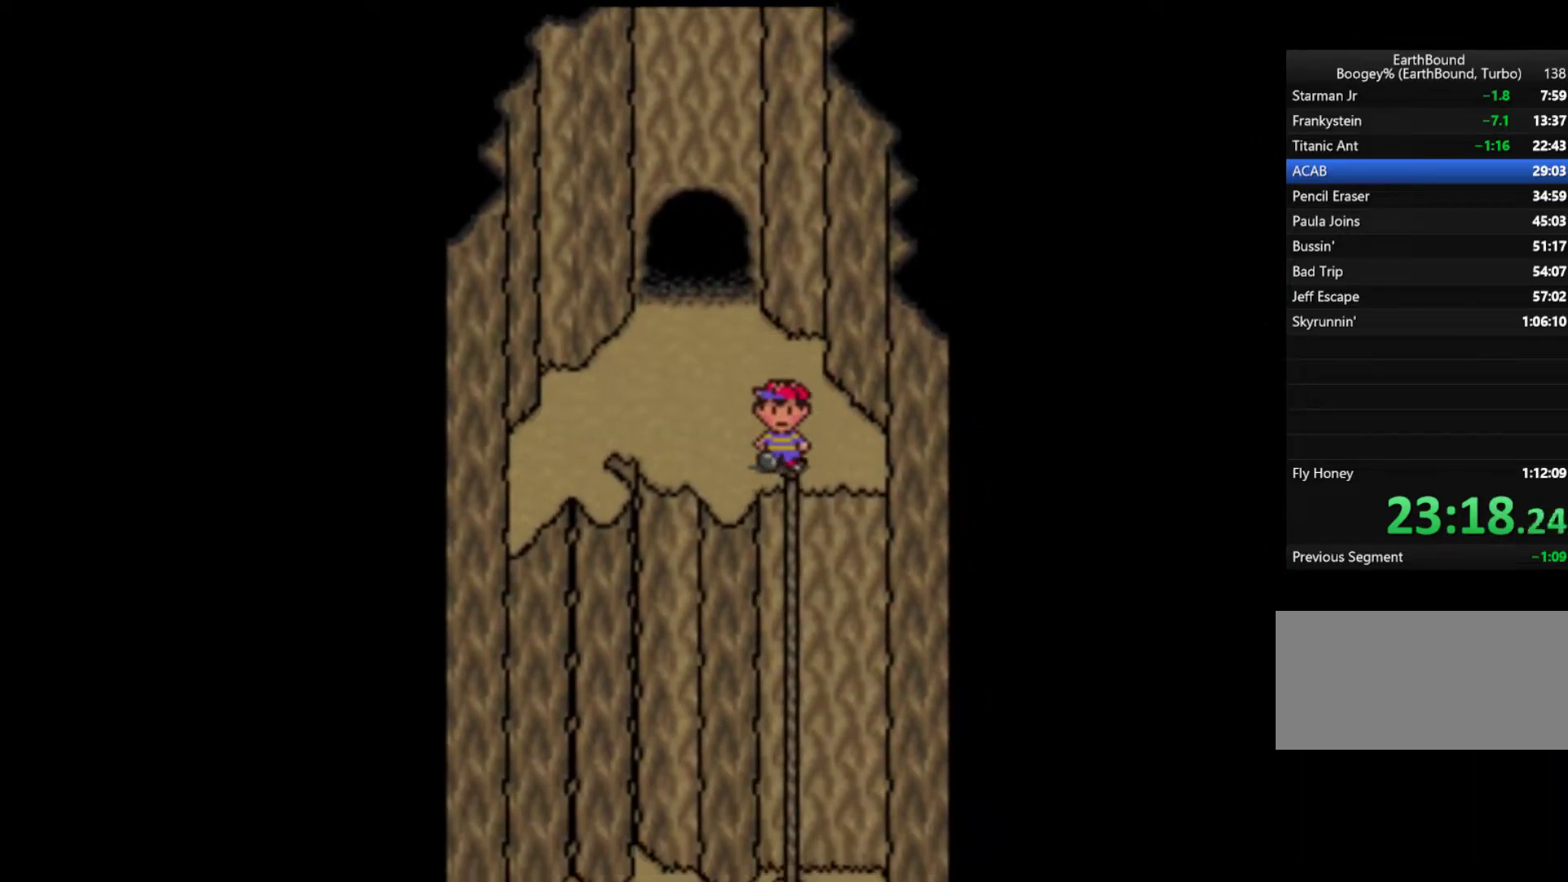
{"buttons": ["DPAD_DOWN"], "events": []}
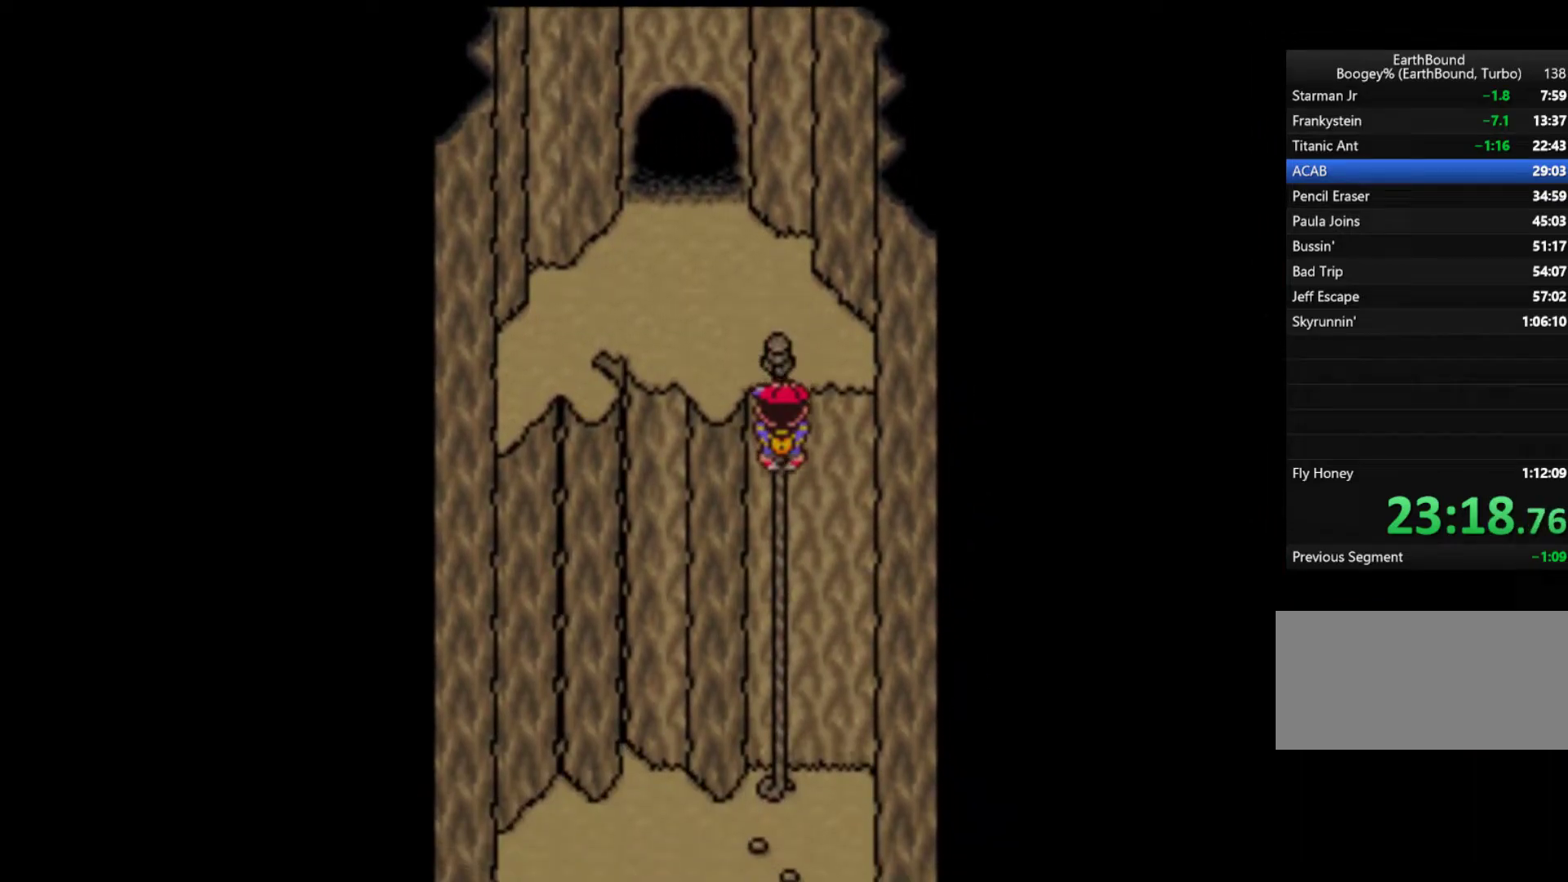
{"buttons": ["DPAD_DOWN"], "events": []}
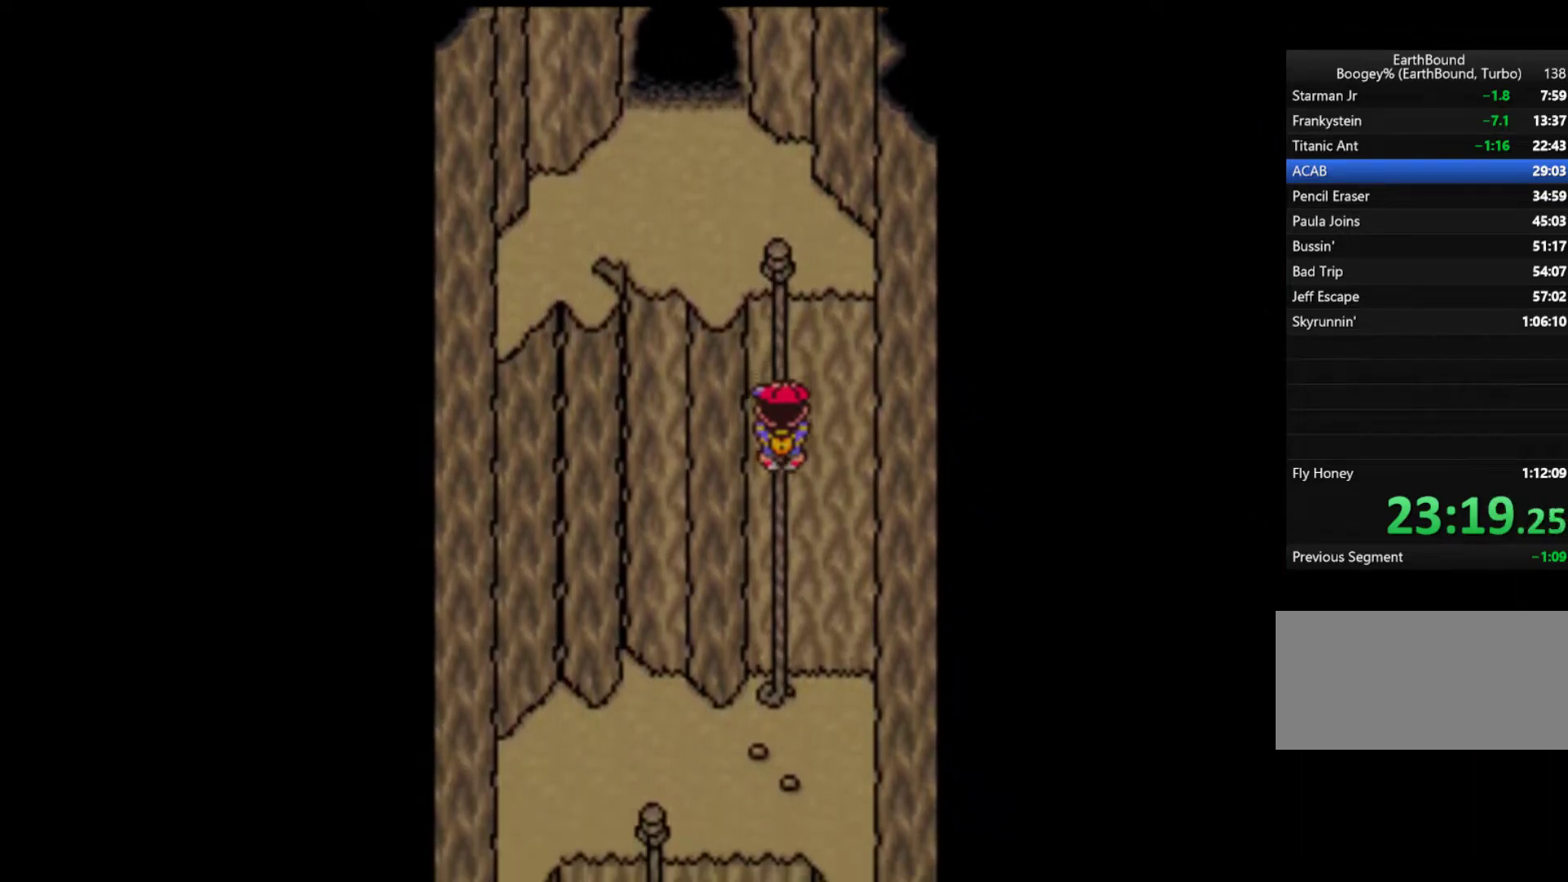
{"buttons": ["DPAD_DOWN"], "events": []}
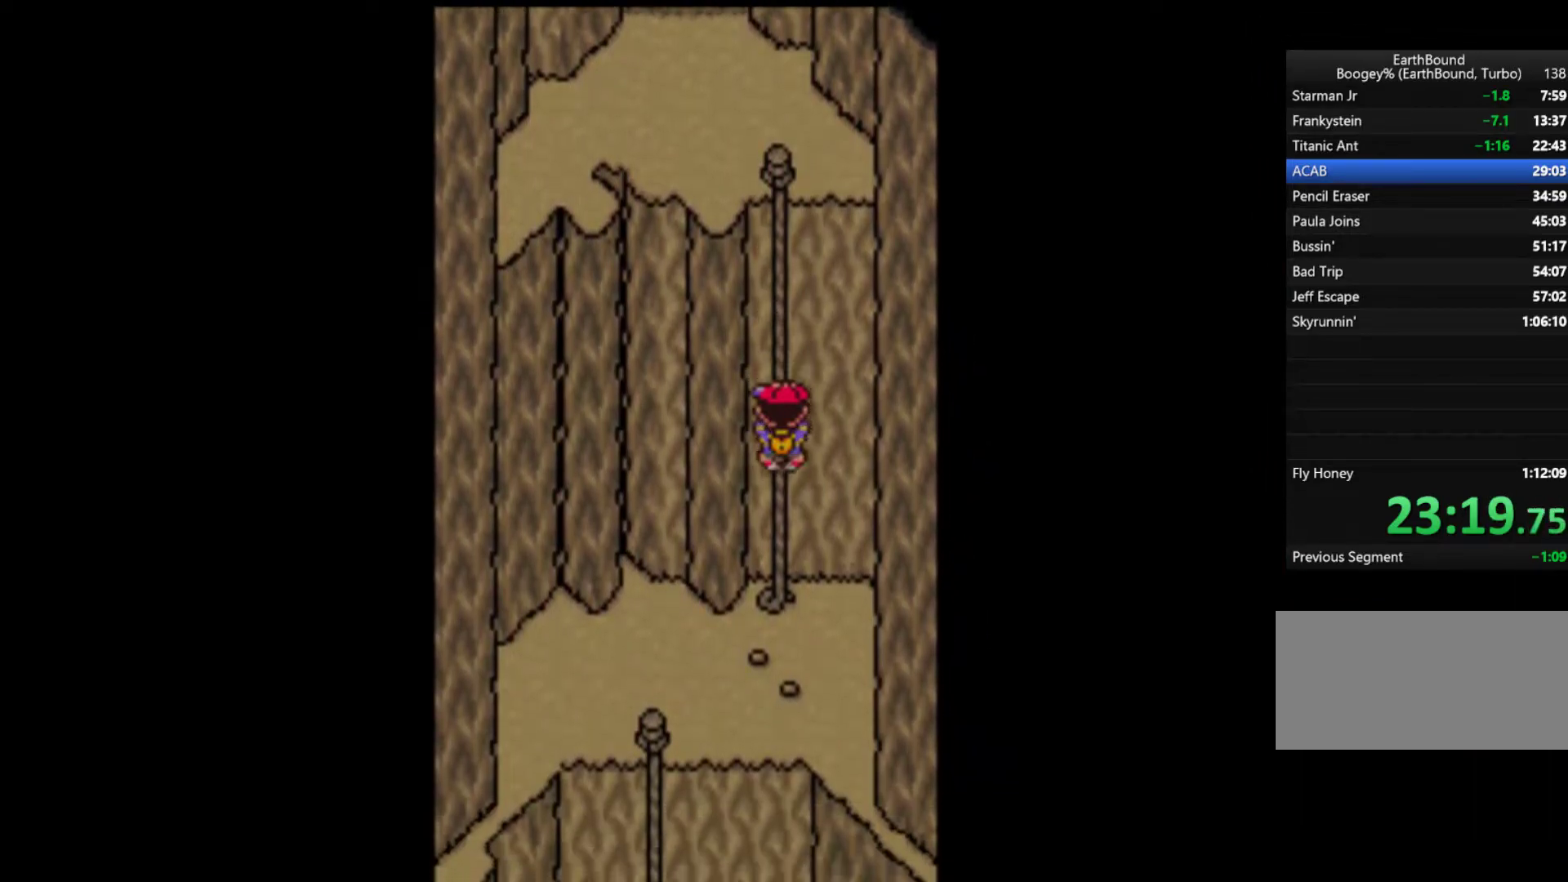
{"buttons": ["DPAD_DOWN"], "events": []}
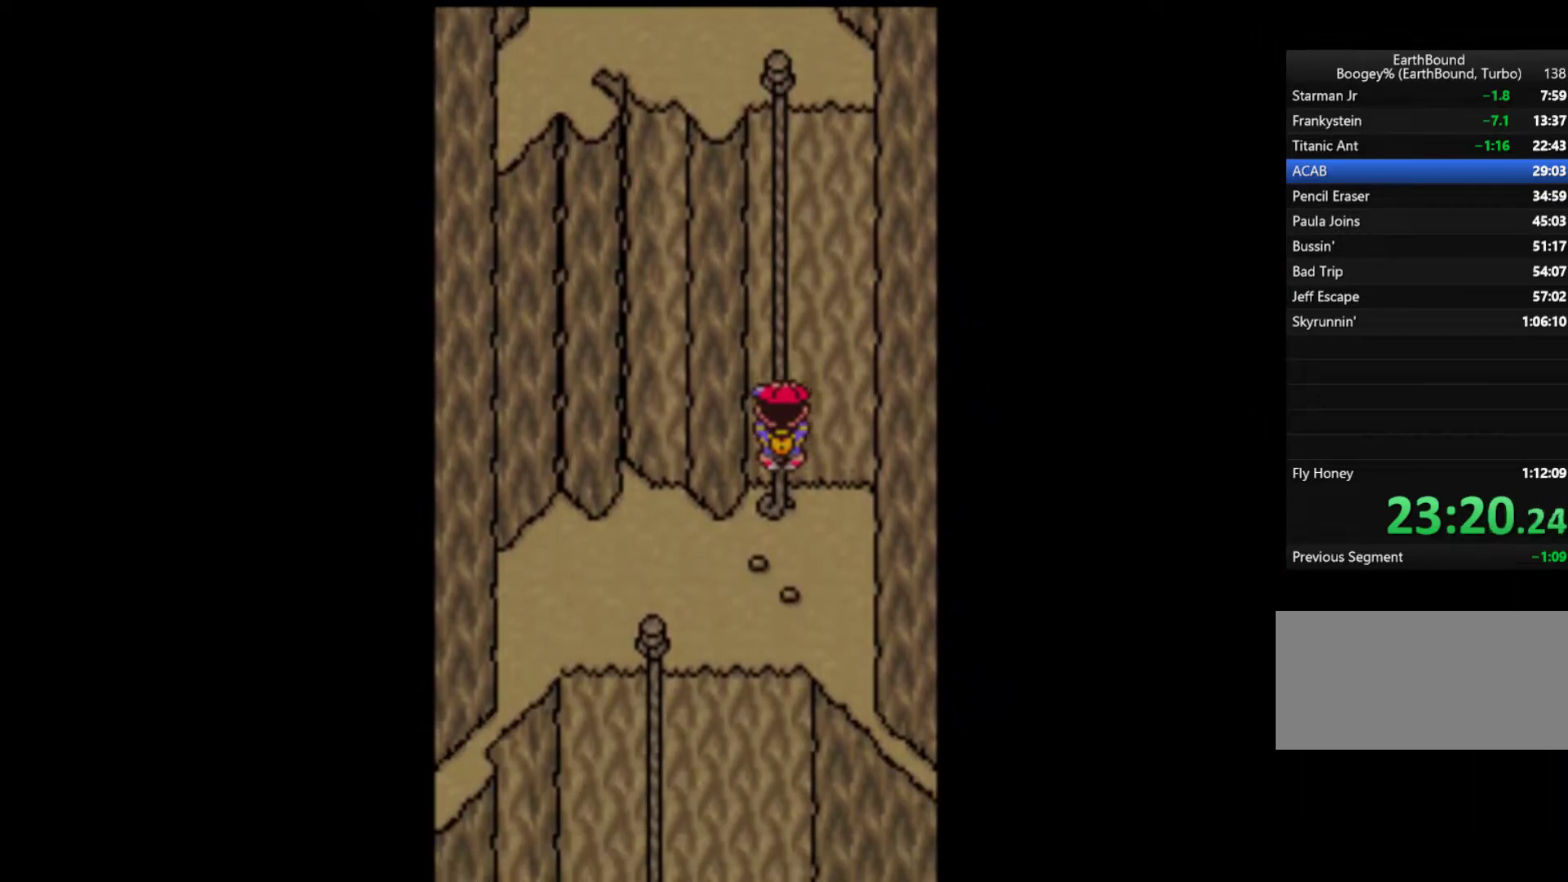
{"buttons": ["DPAD_LEFT"], "events": [[250, "DPAD_DOWN", "up"], [250, "DPAD_LEFT", "down"]]}
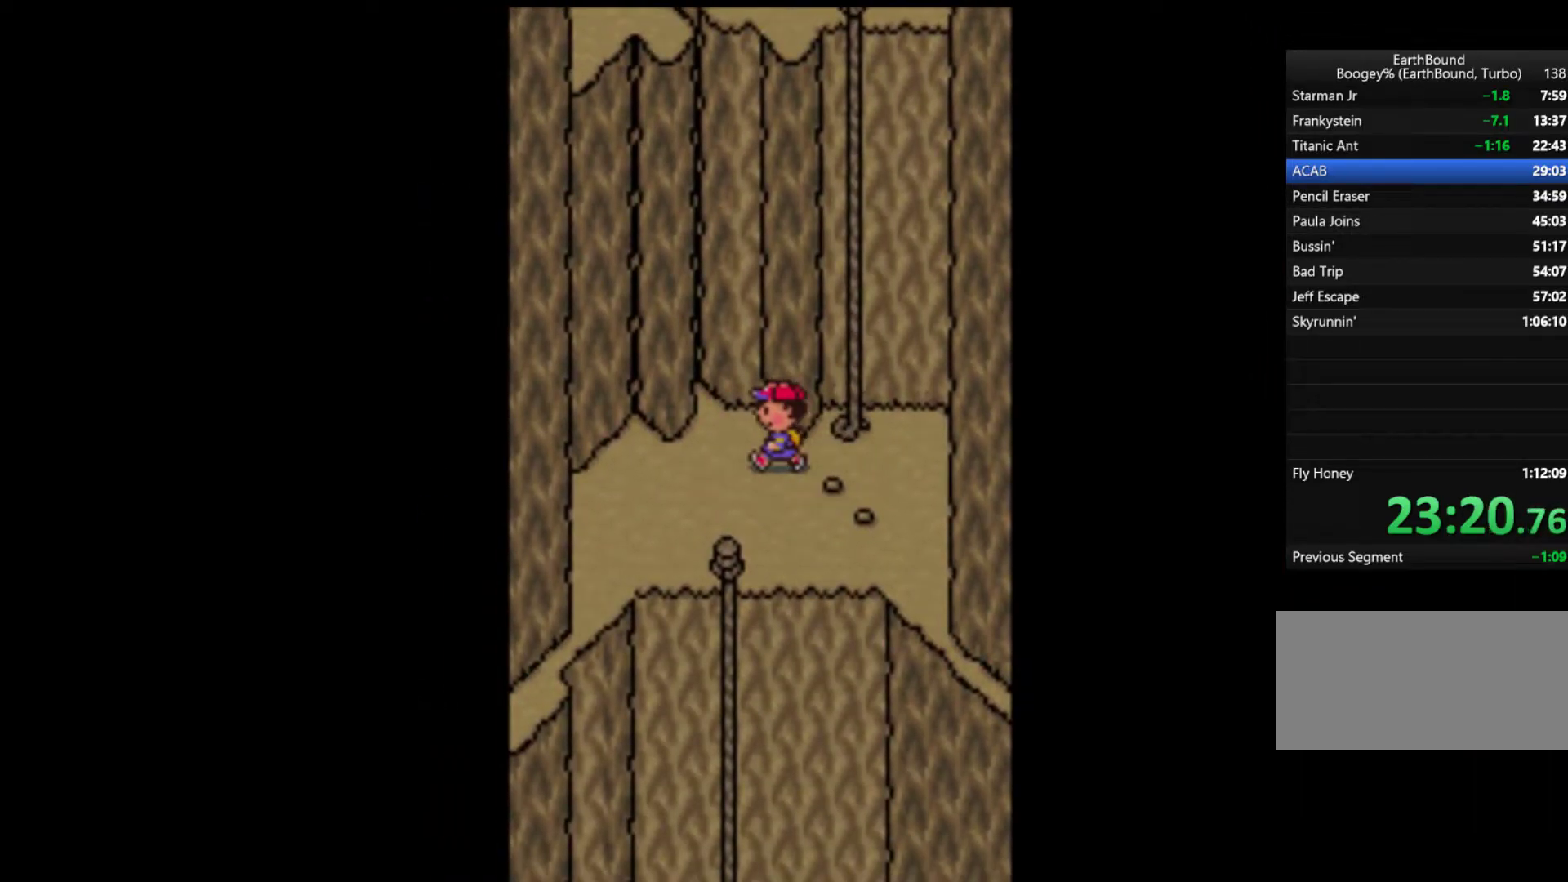
{"buttons": ["DPAD_DOWN"], "events": [[117, "DPAD_DOWN", "down"], [150, "DPAD_LEFT", "up"]]}
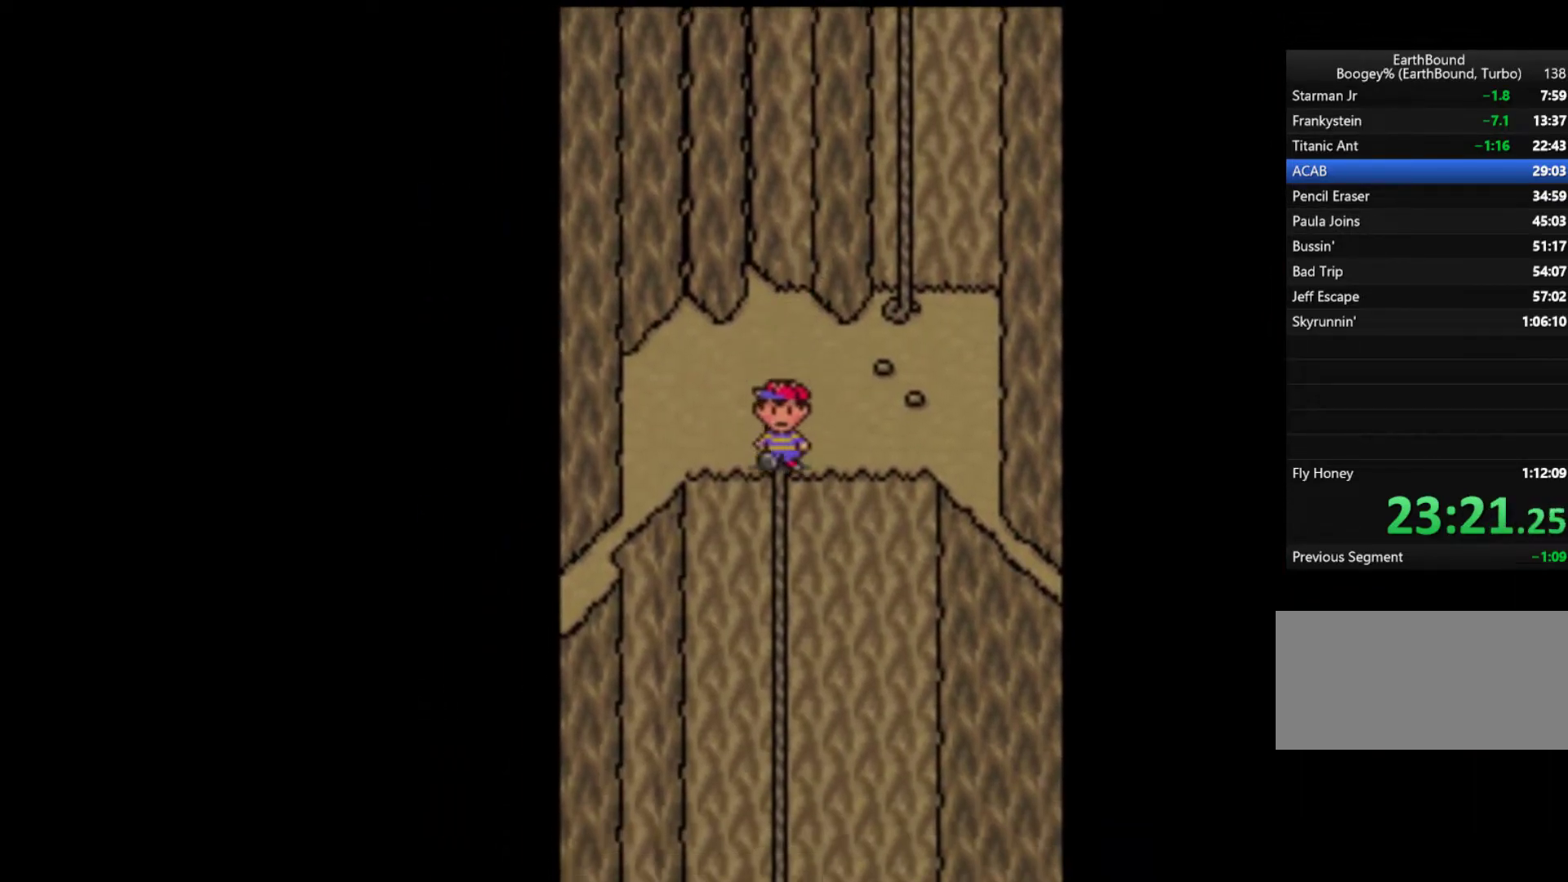
{"buttons": ["DPAD_DOWN"], "events": []}
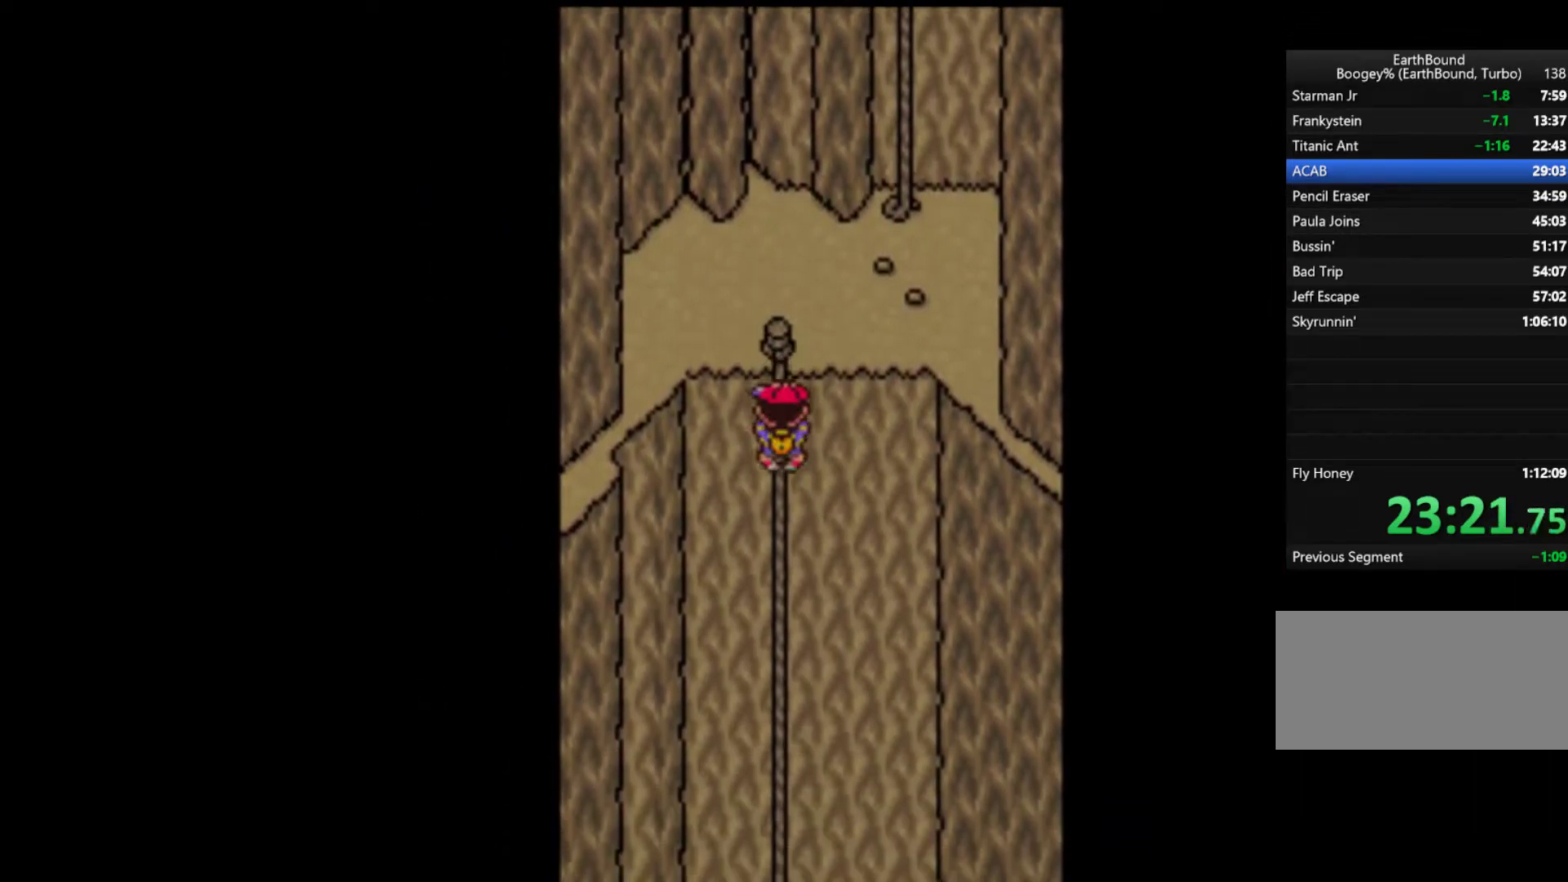
{"buttons": ["DPAD_DOWN"], "events": []}
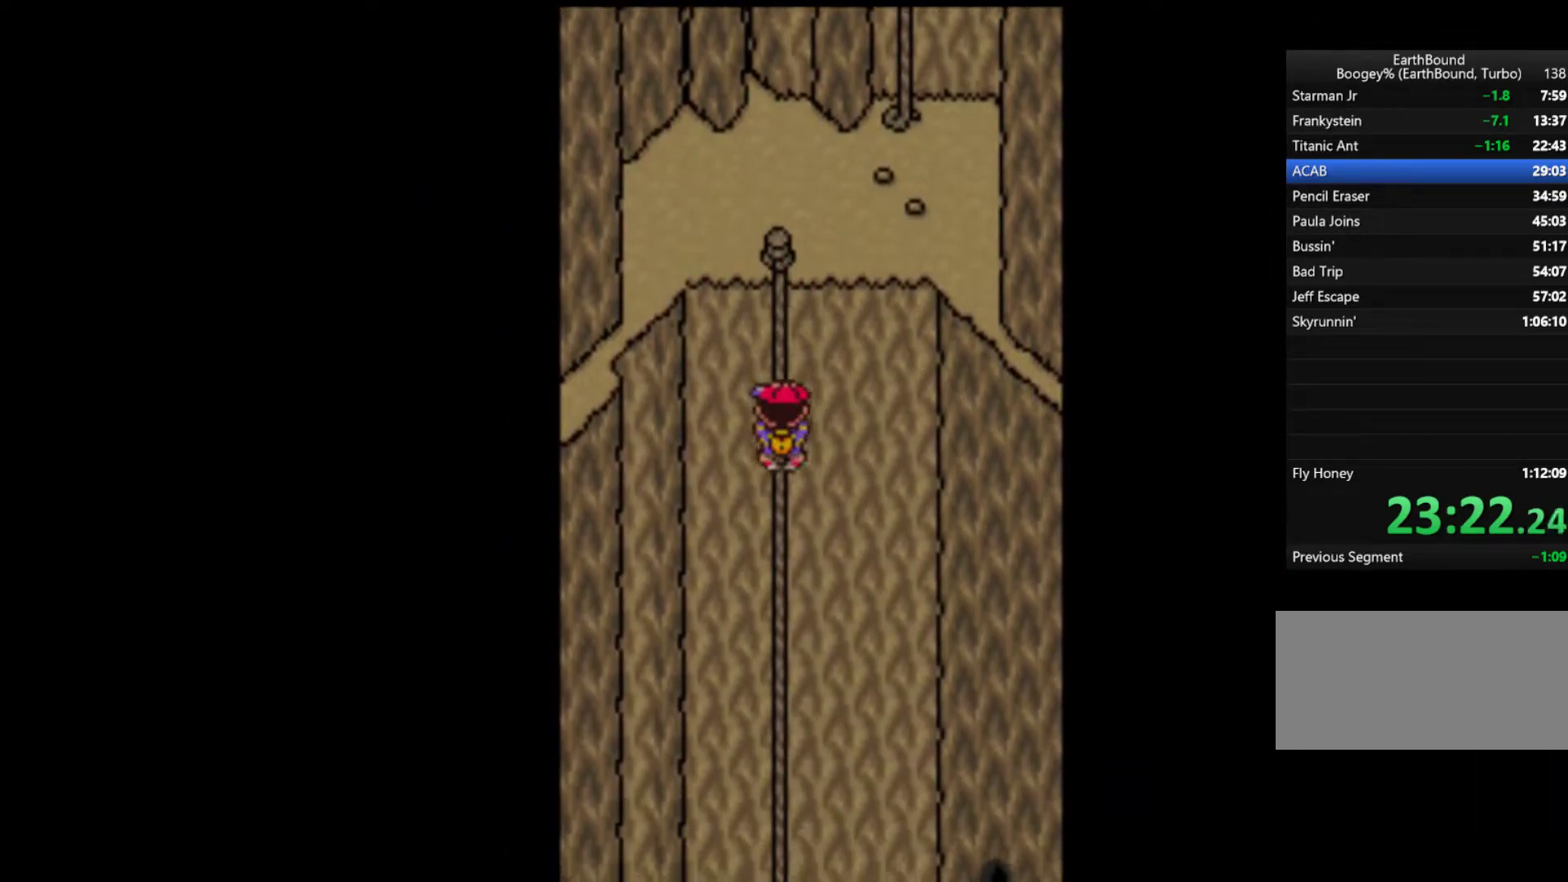
{"buttons": ["DPAD_DOWN"], "events": []}
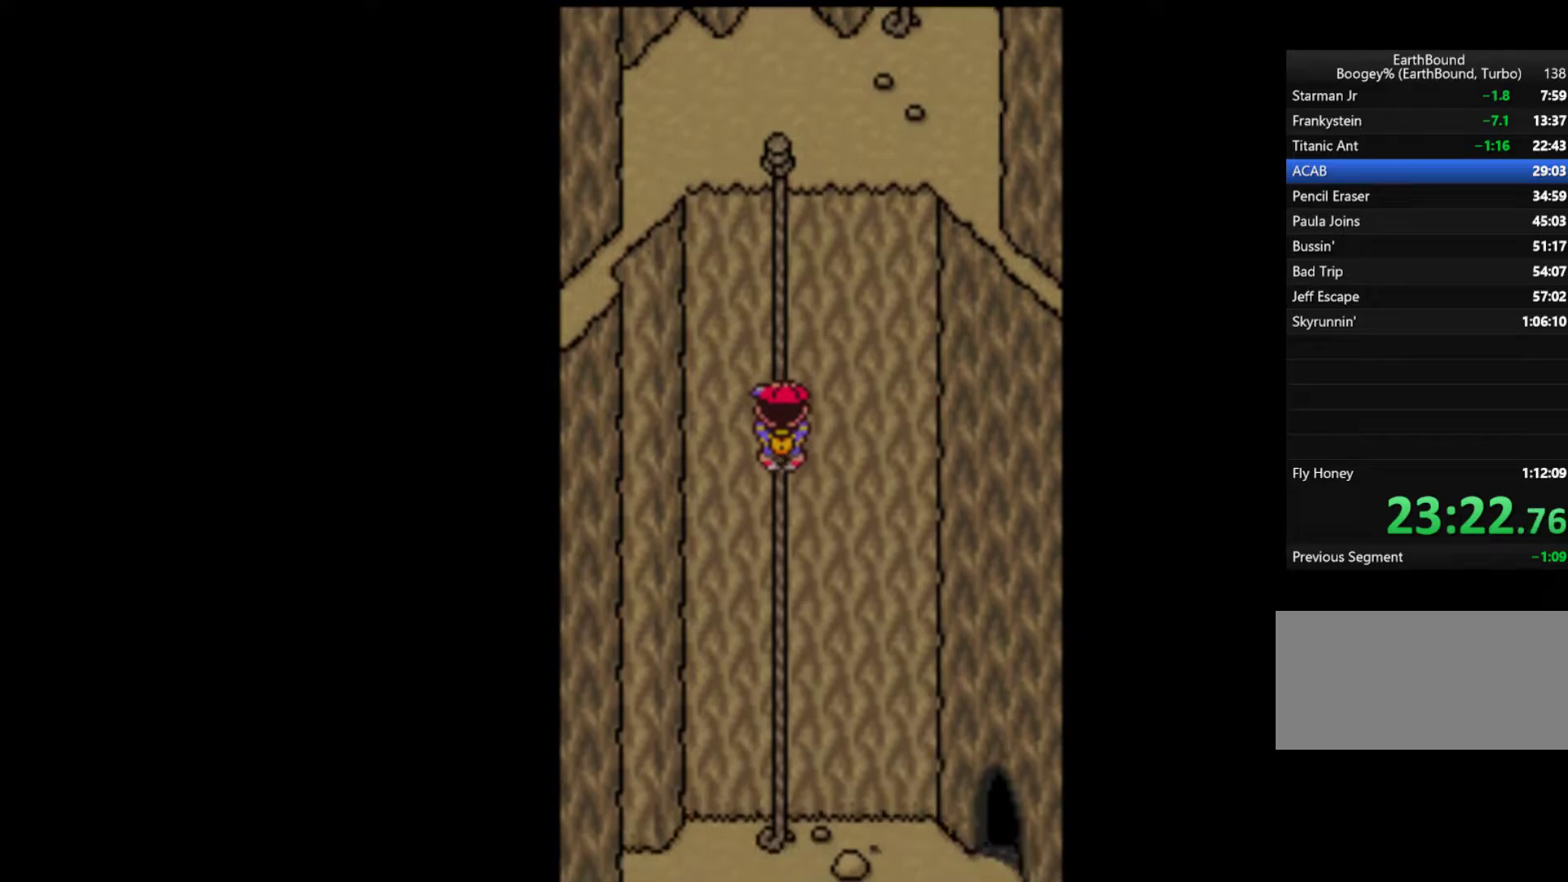
{"buttons": ["DPAD_DOWN"], "events": []}
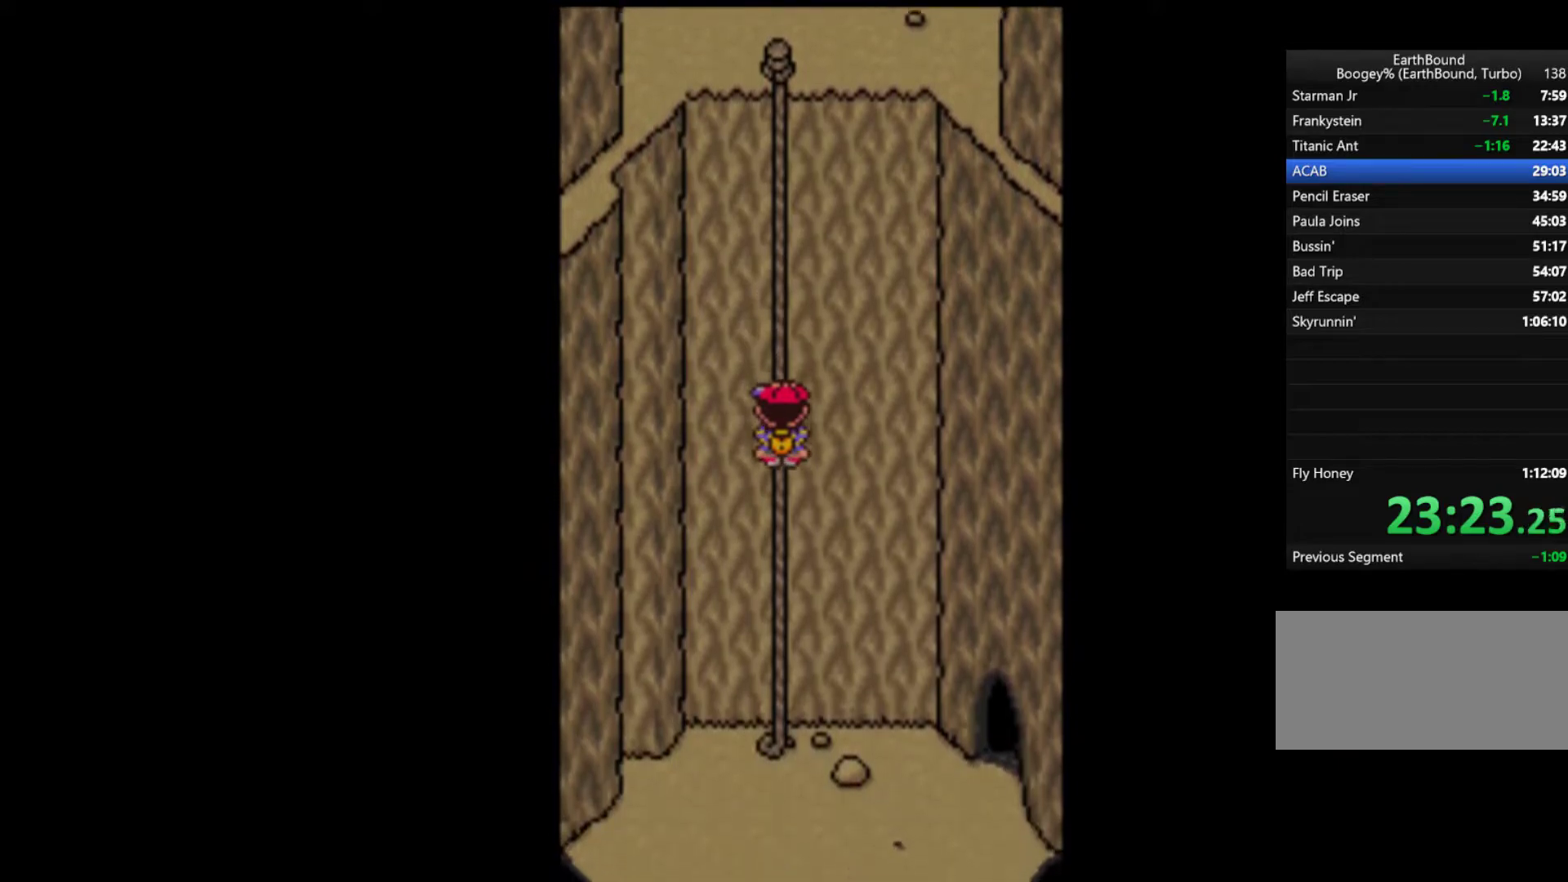
{"buttons": ["DPAD_DOWN"], "events": []}
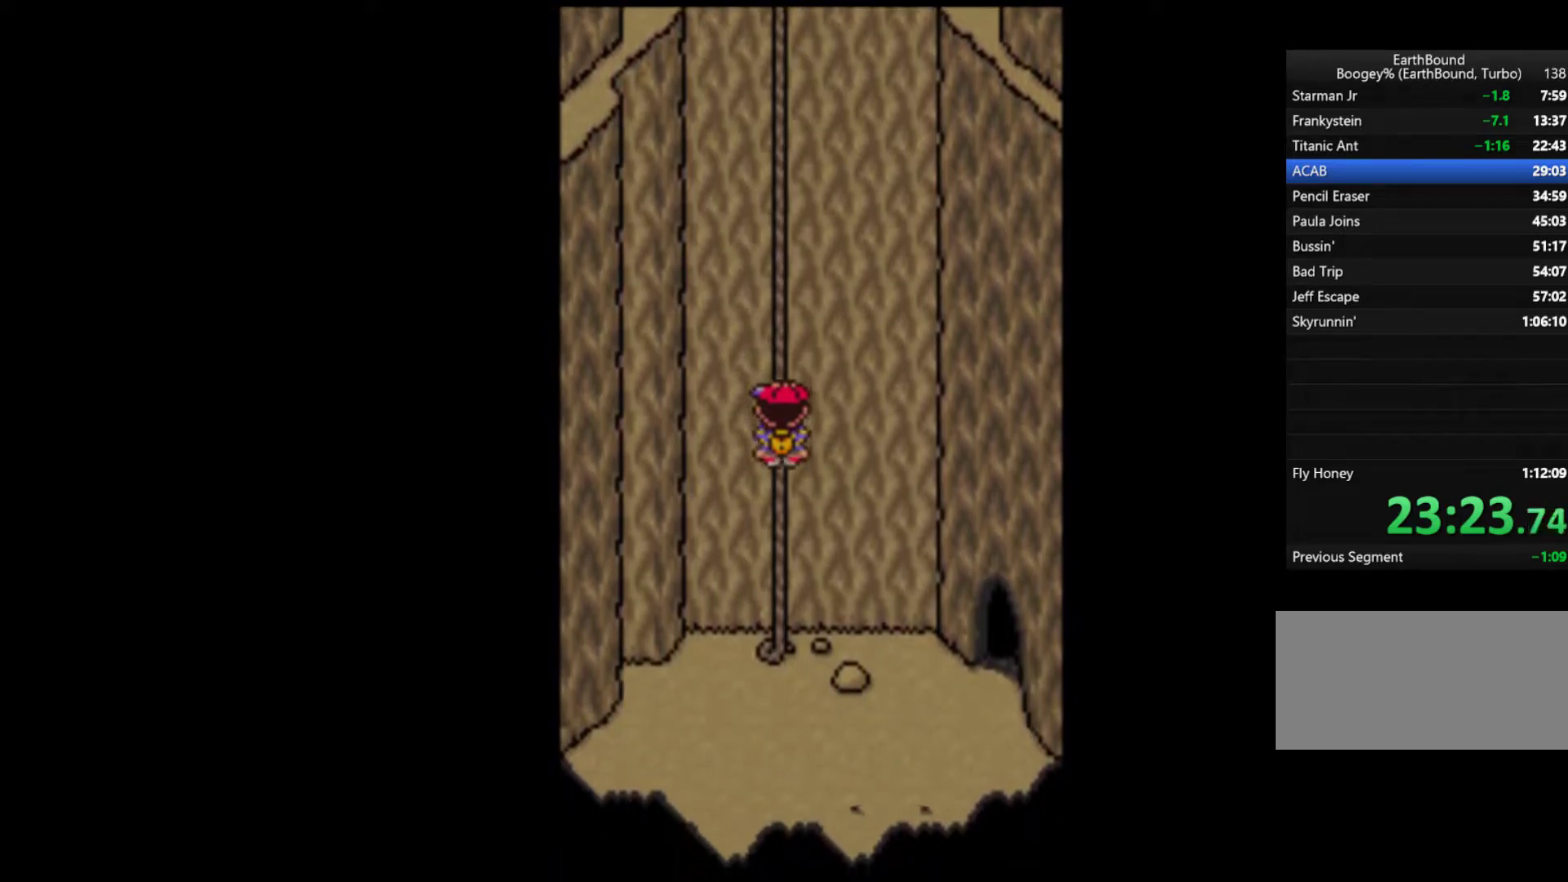
{"buttons": ["DPAD_DOWN"], "events": []}
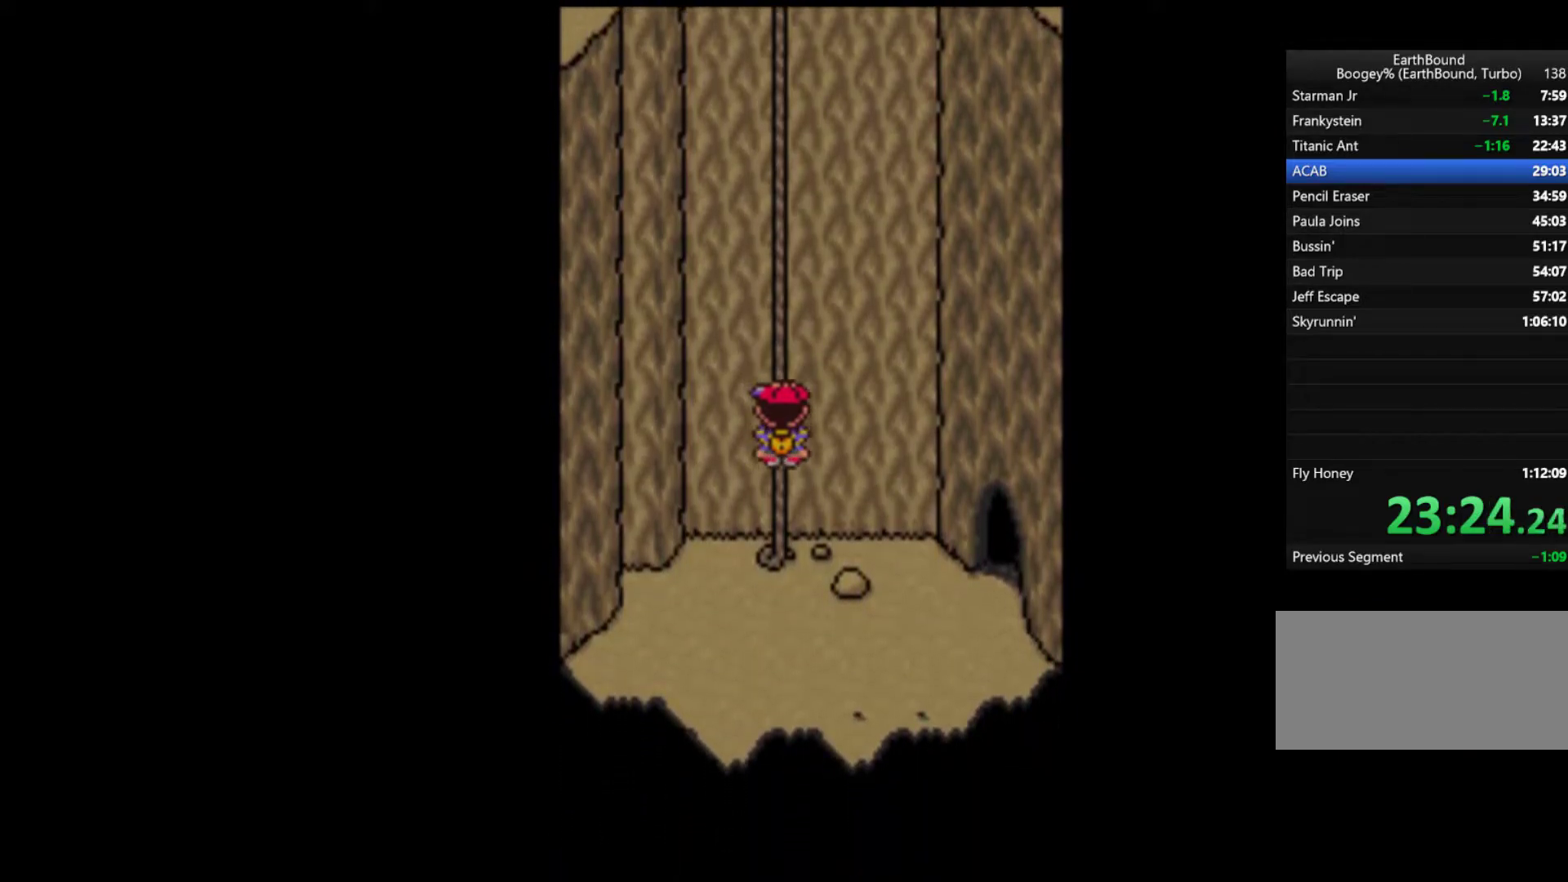
{"buttons": ["DPAD_DOWN", "DPAD_RIGHT"], "events": [[417, "DPAD_RIGHT", "down"]]}
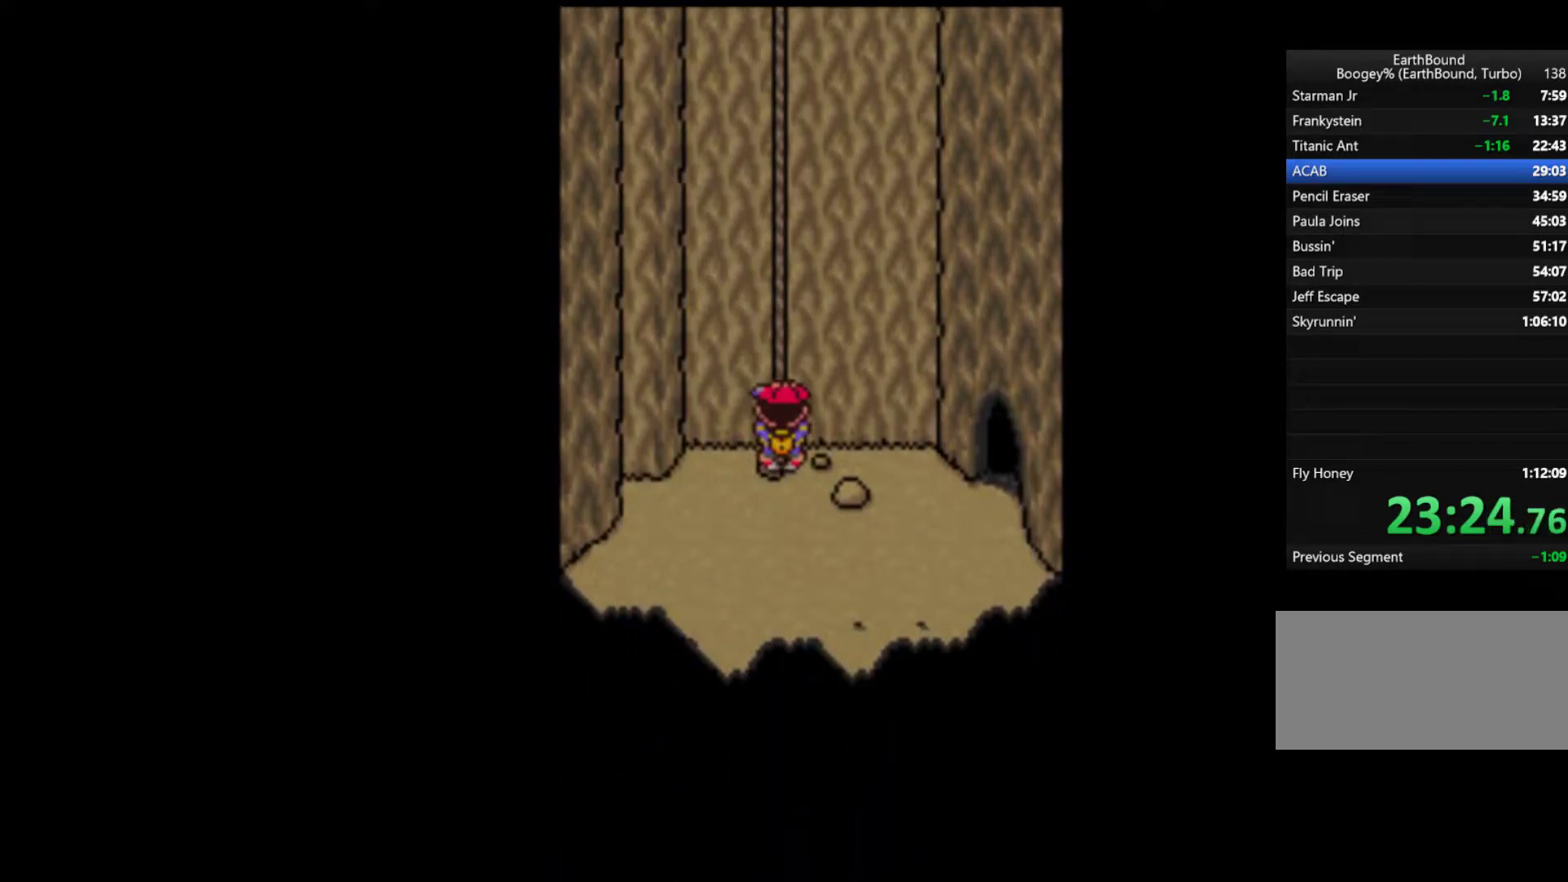
{"buttons": ["DPAD_RIGHT"], "events": [[17, "DPAD_DOWN", "up"], [117, "DPAD_DOWN", "down"], [150, "DPAD_DOWN", "up"], [217, "DPAD_DOWN", "down"], [250, "DPAD_RIGHT", "up"], [317, "DPAD_RIGHT", "down"], [350, "DPAD_DOWN", "up"]]}
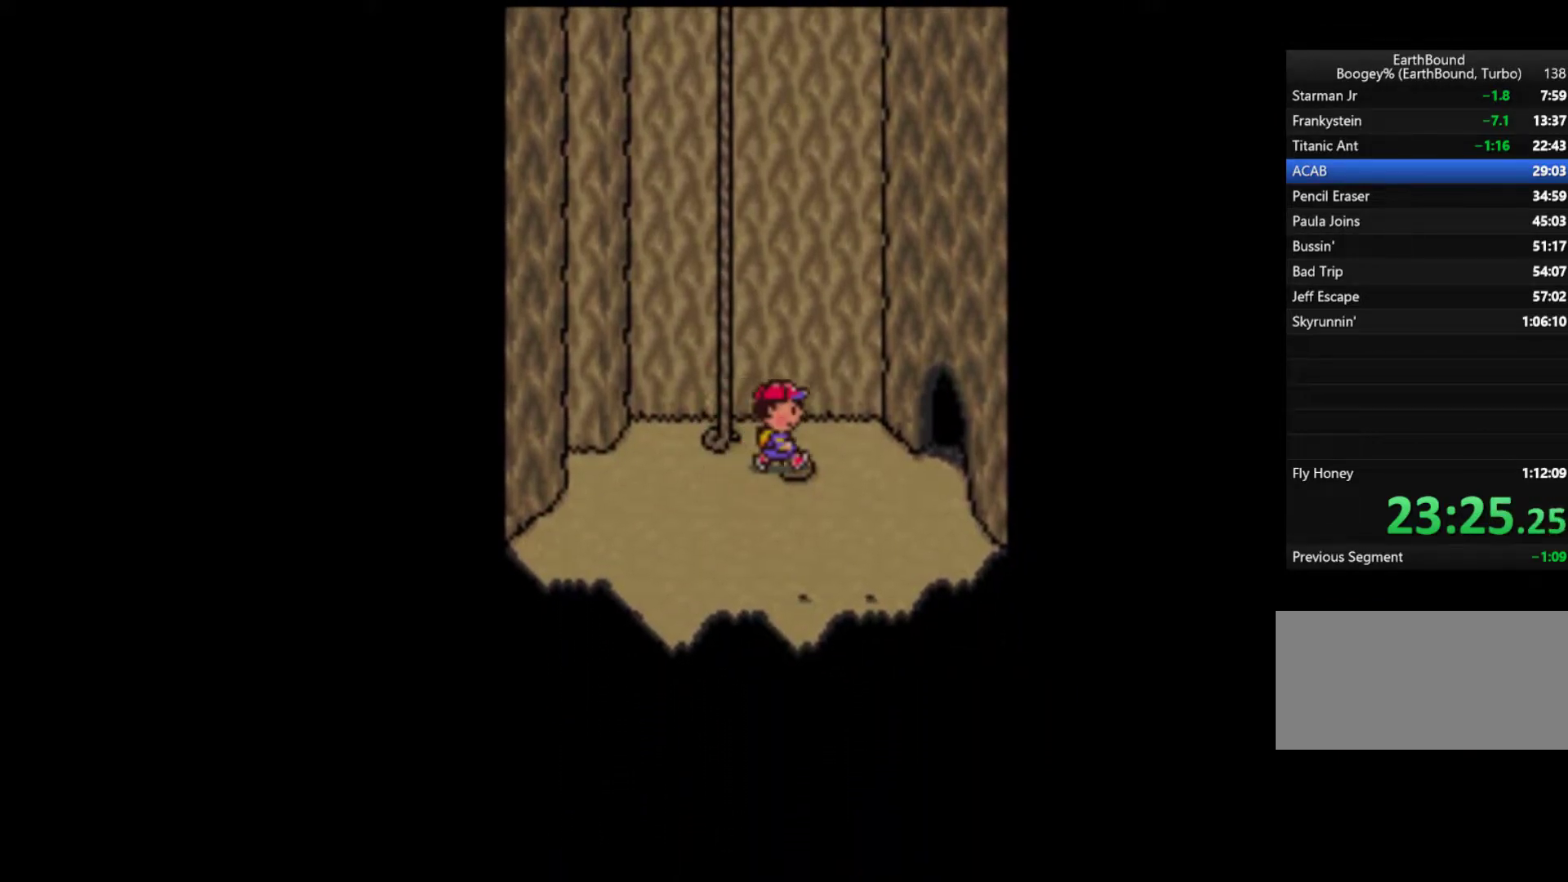
{"buttons": ["DPAD_RIGHT"], "events": []}
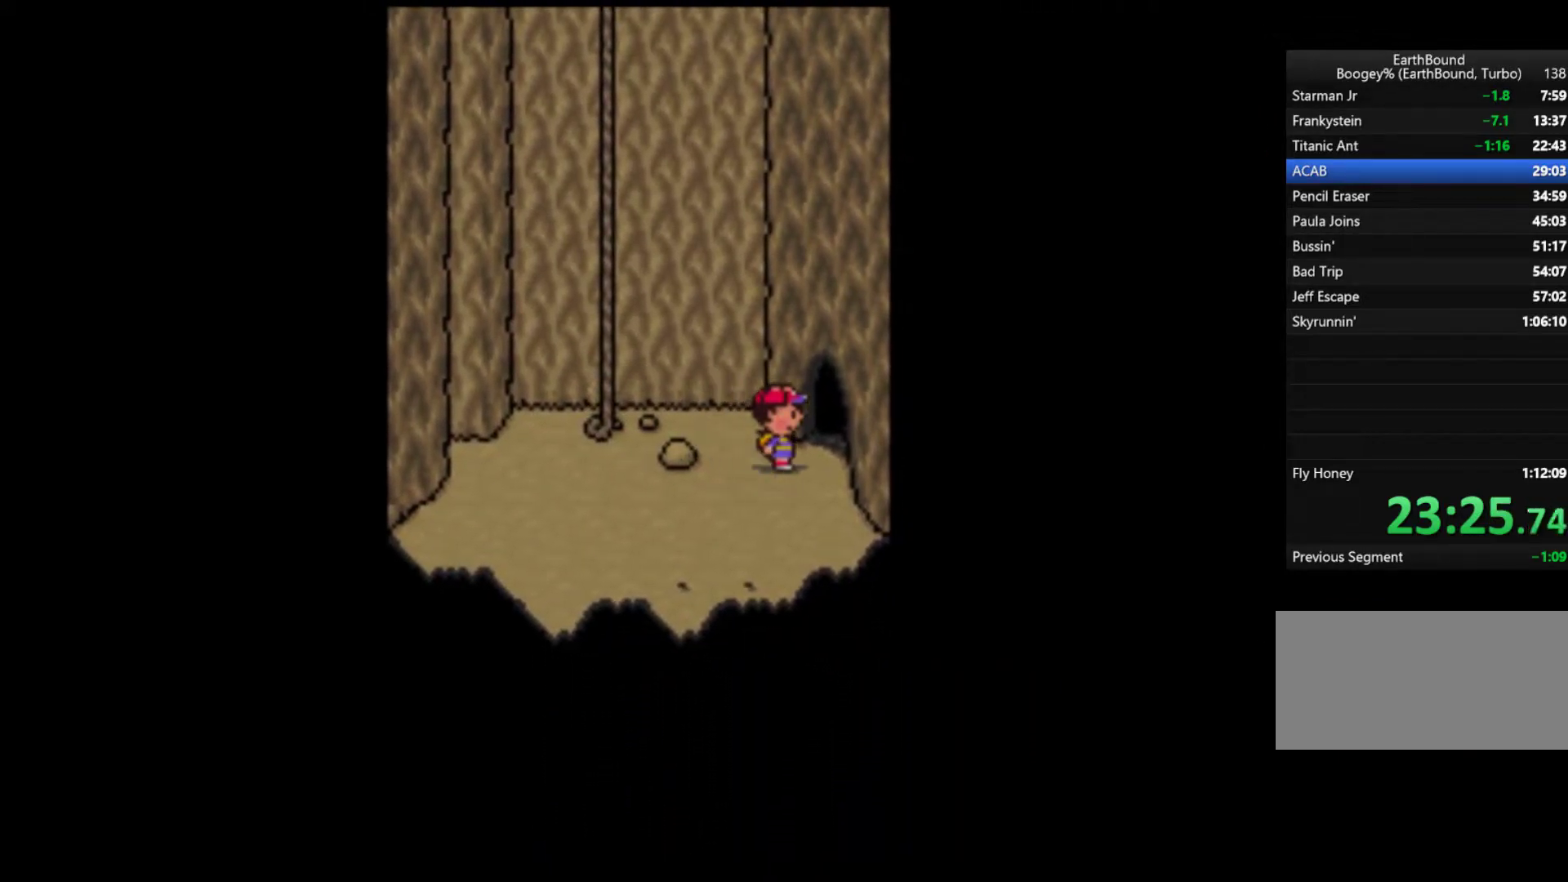
{"buttons": ["DPAD_RIGHT"], "events": []}
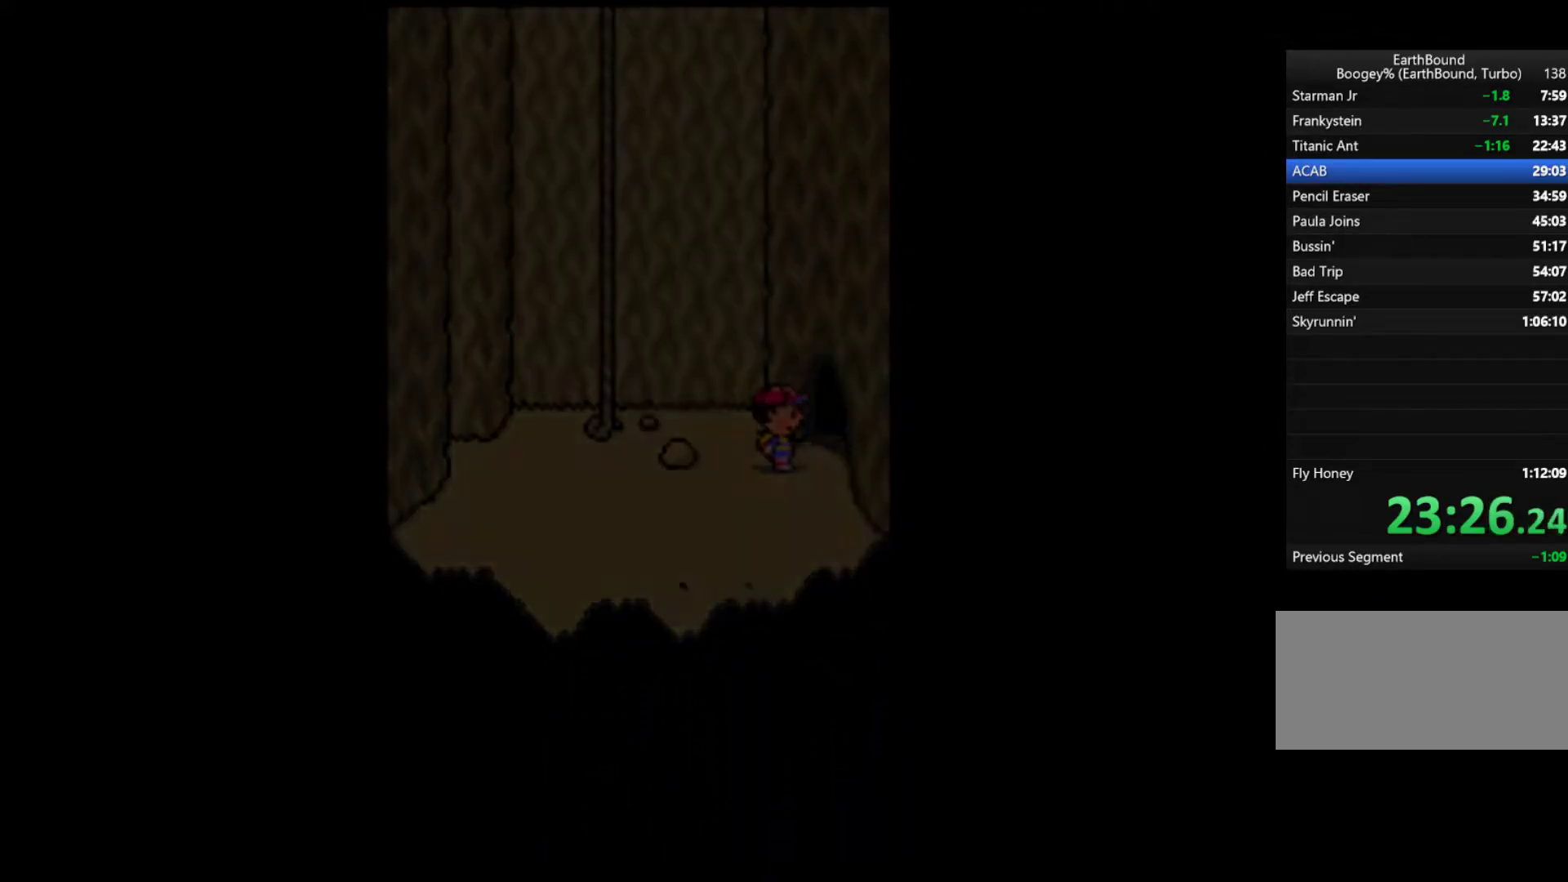
{"buttons": [], "events": [[283, "DPAD_RIGHT", "up"]]}
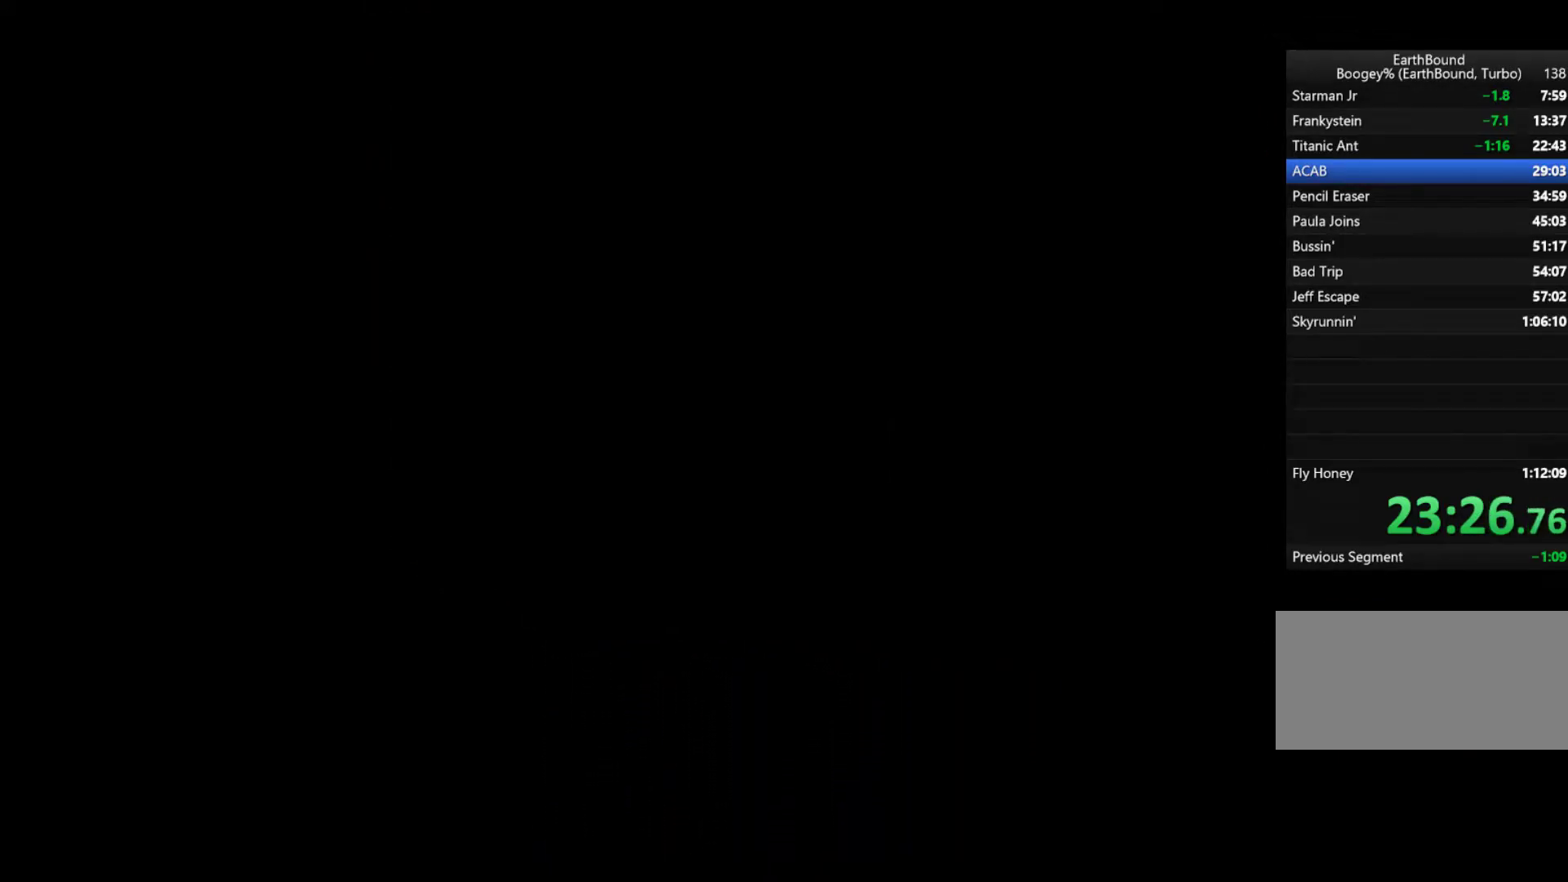
{"buttons": [], "events": []}
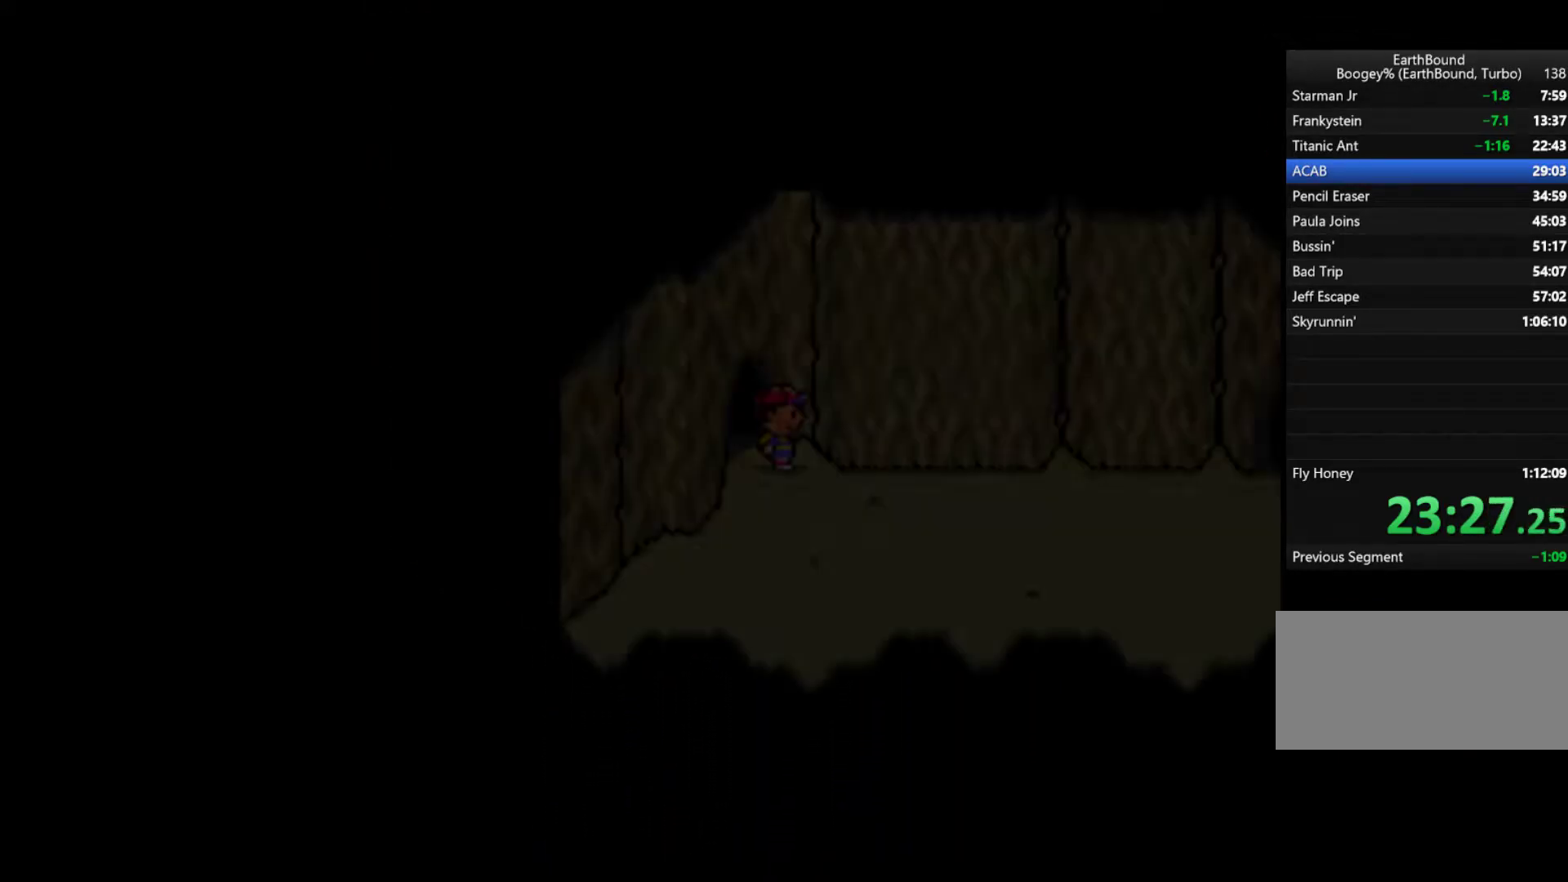
{"buttons": ["DPAD_RIGHT"], "events": [[217, "DPAD_RIGHT", "down"]]}
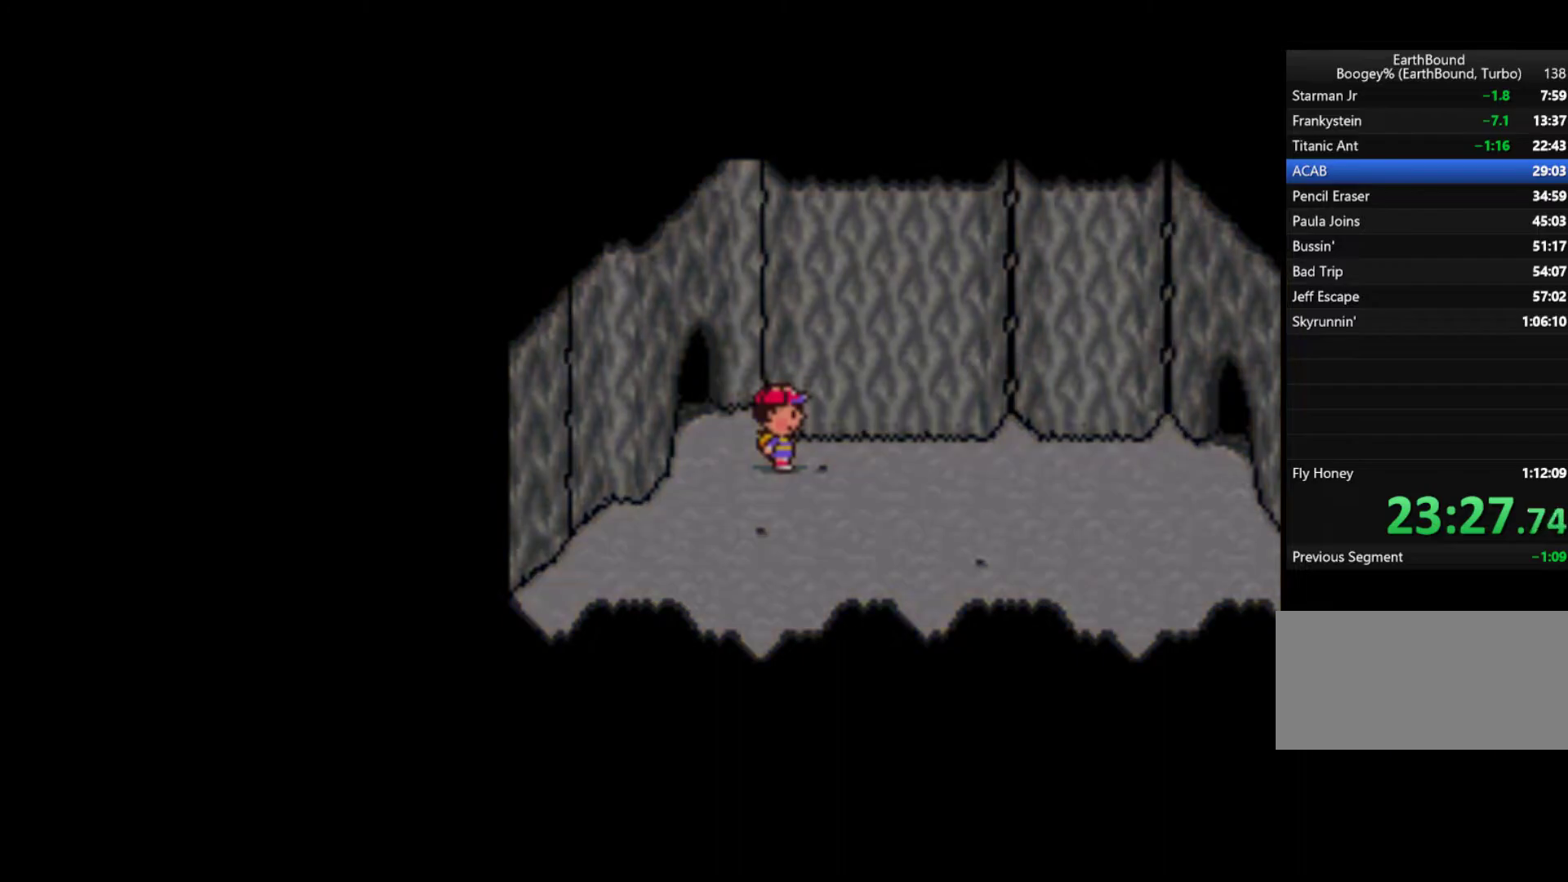
{"buttons": ["A"], "events": [[17, "DPAD_RIGHT", "up"], [450, "A", "down"]]}